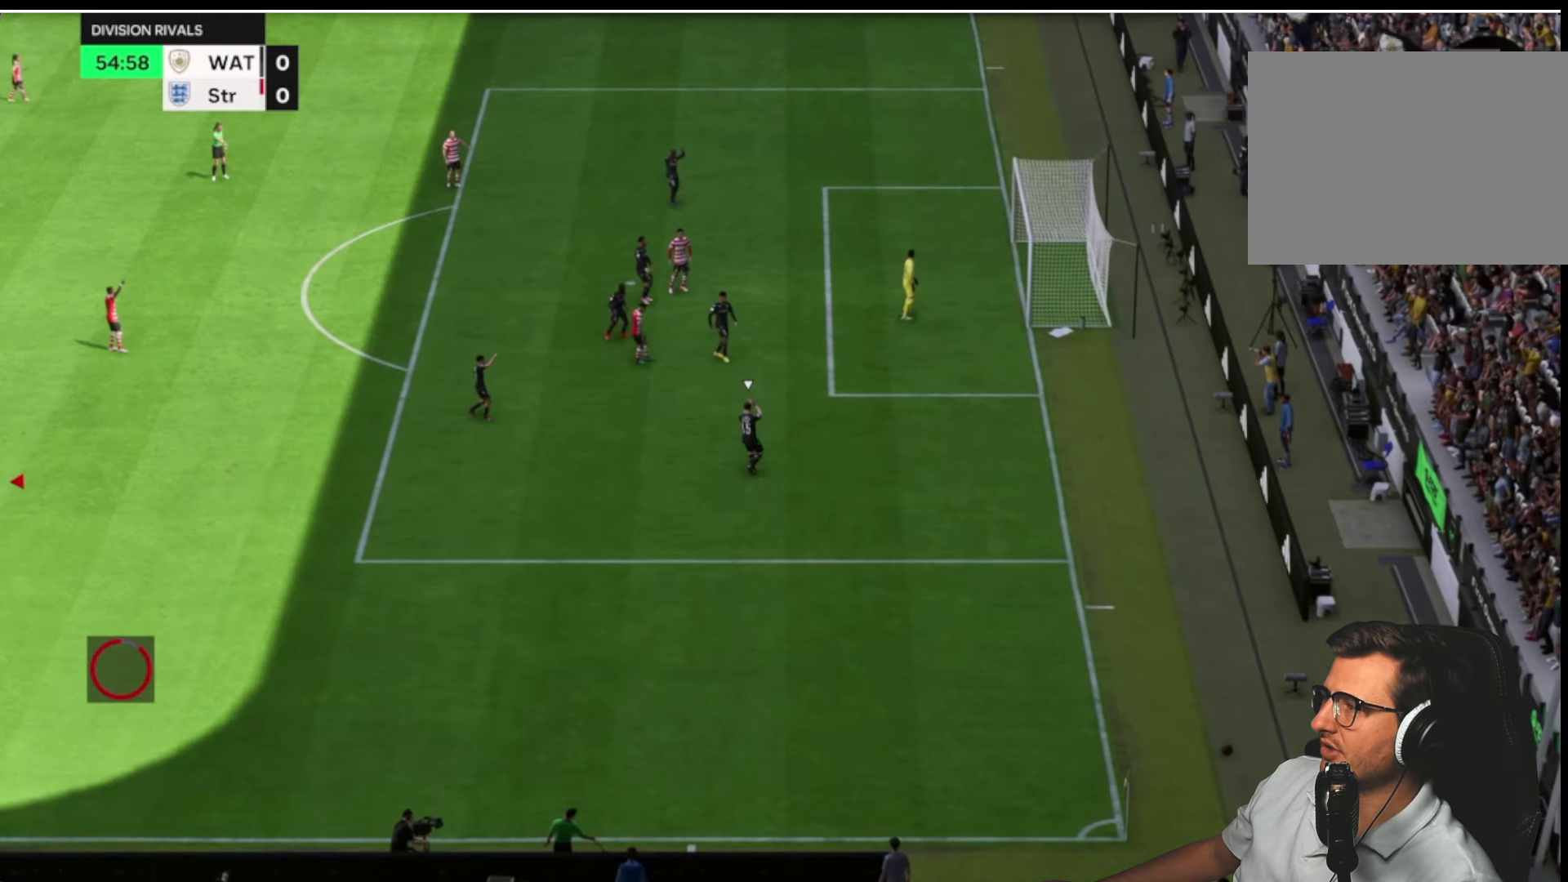
Gameplay with a controller (PlayStation layout); each line is a JSON object with the inputs held at the frame after it. "button_events" lists button changes between this image and that frame as [ms after this image, input, new state], when the widget could be followed in between (sticks are given only as held states).
{"buttons": [], "left_stick": "center", "right_stick": "center", "button_events": [[34, "R1", "down"], [134, "R1", "up"], [267, "R1", "down"], [350, "R1", "up"]]}
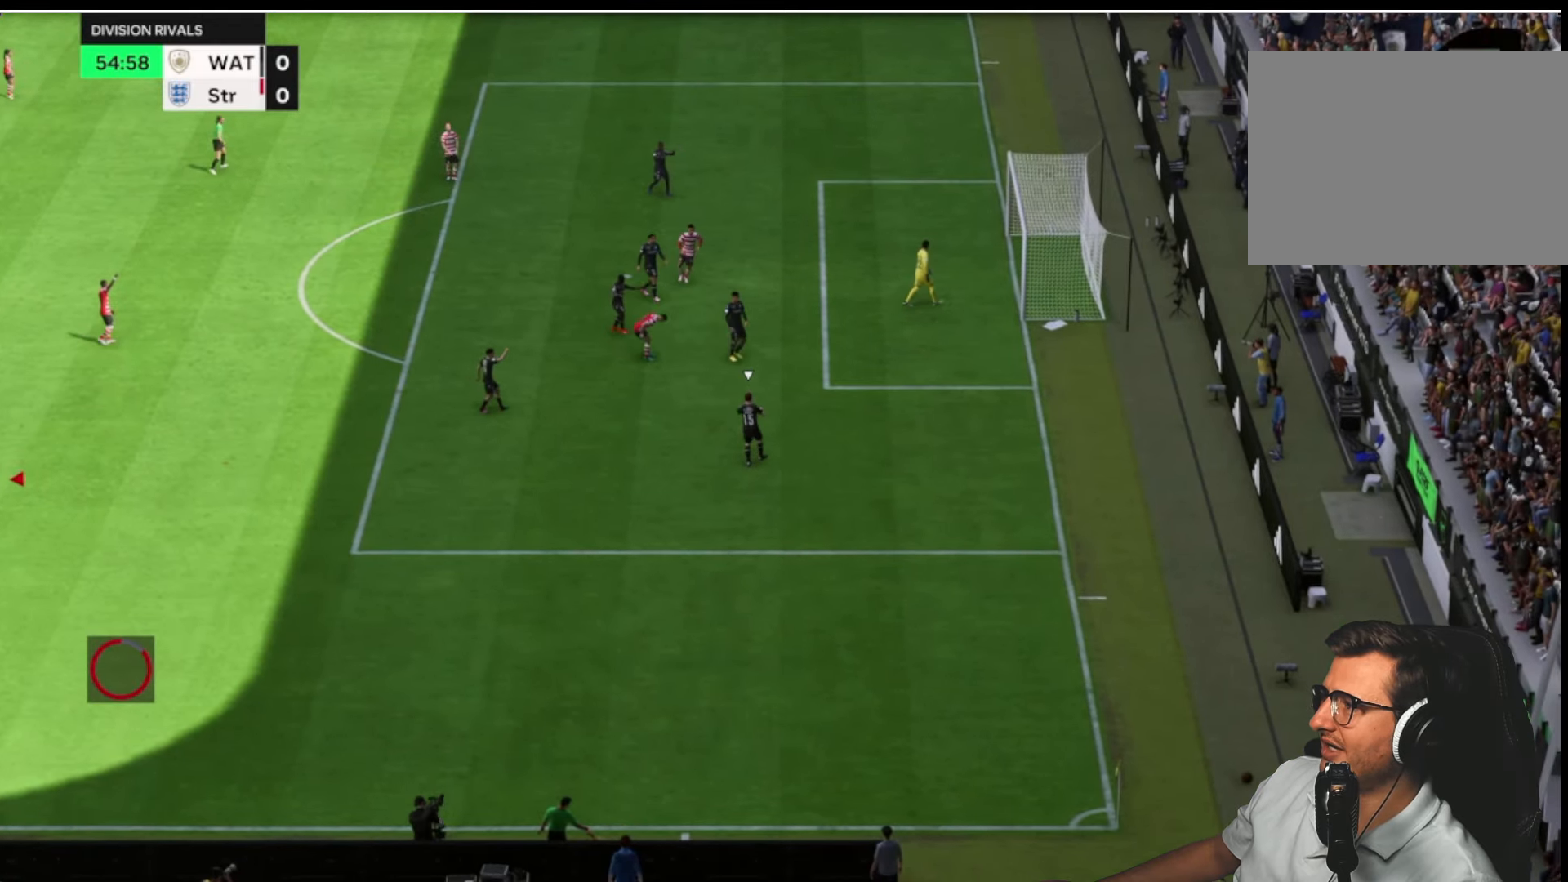
{"buttons": [], "left_stick": "up-left", "right_stick": "center", "button_events": []}
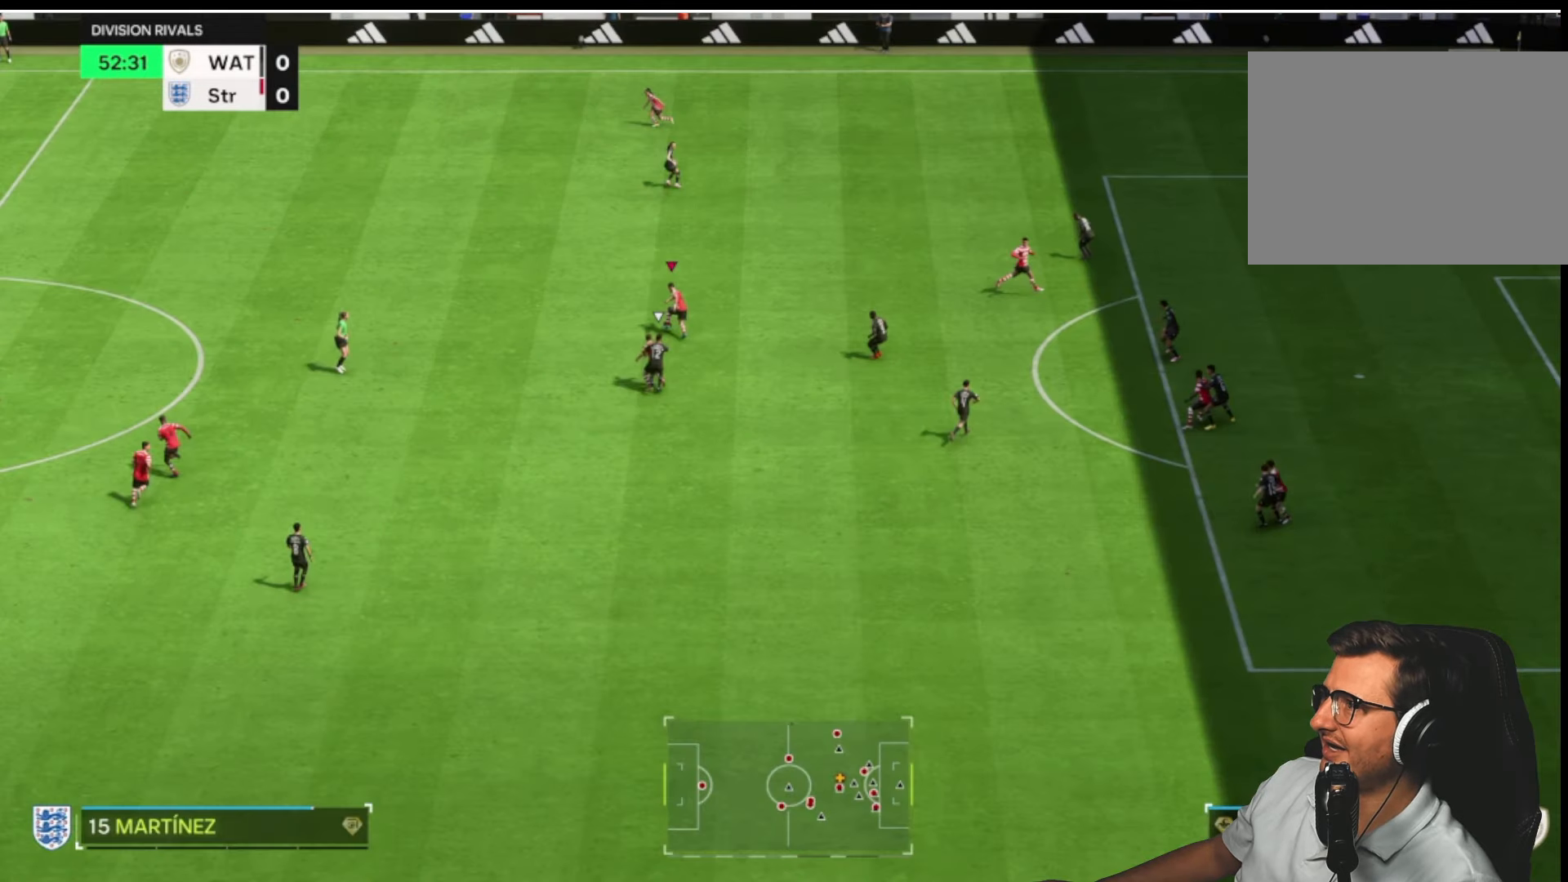
{"buttons": [], "left_stick": "up-left", "right_stick": "center", "button_events": []}
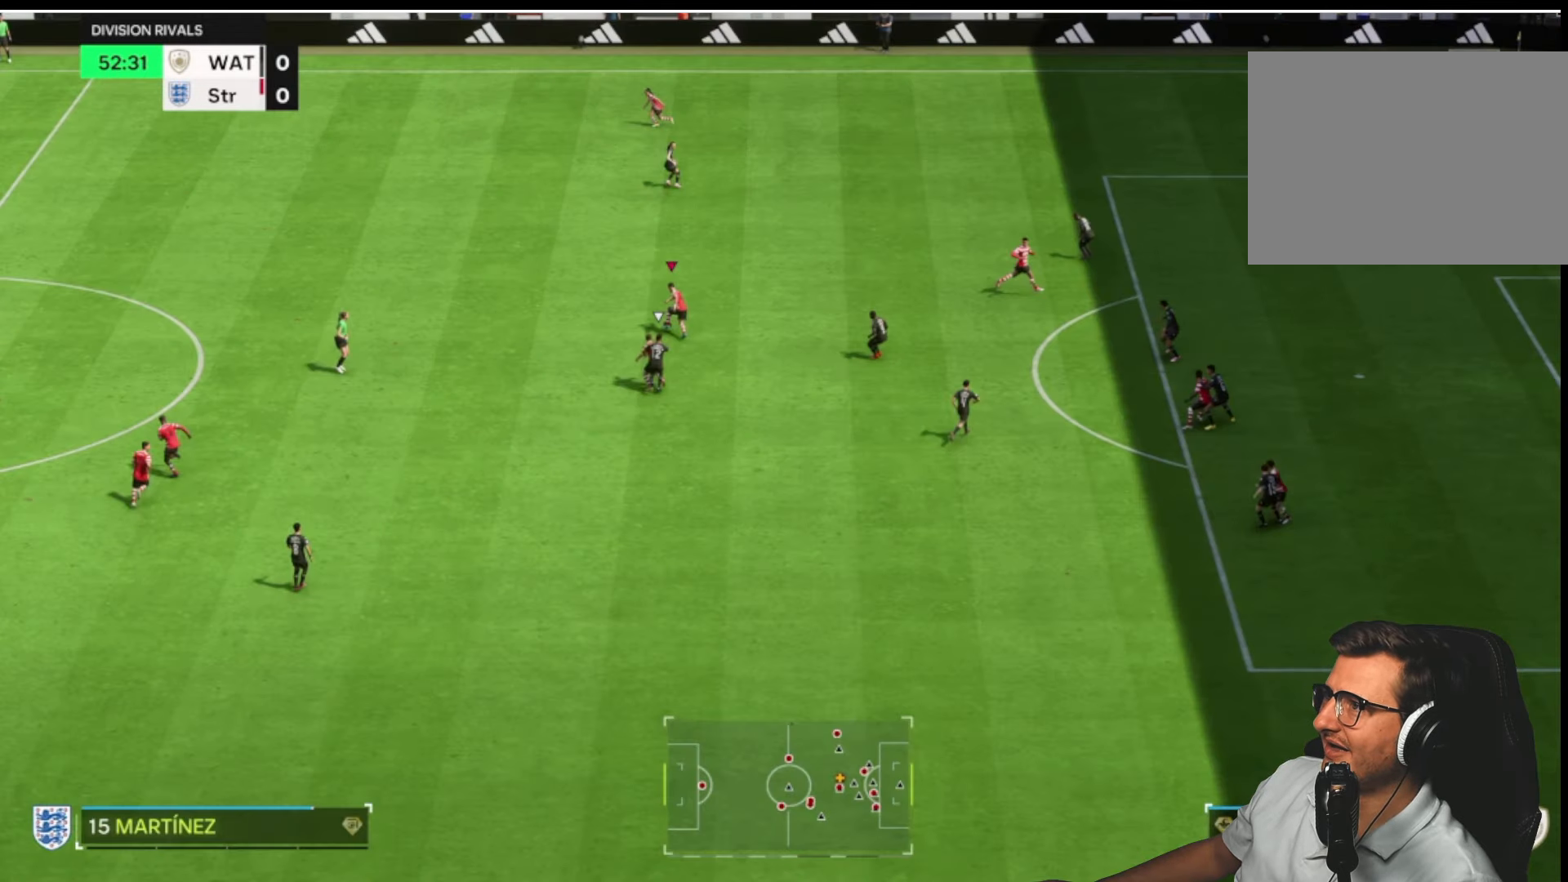
{"buttons": [], "left_stick": "left", "right_stick": "center", "button_events": []}
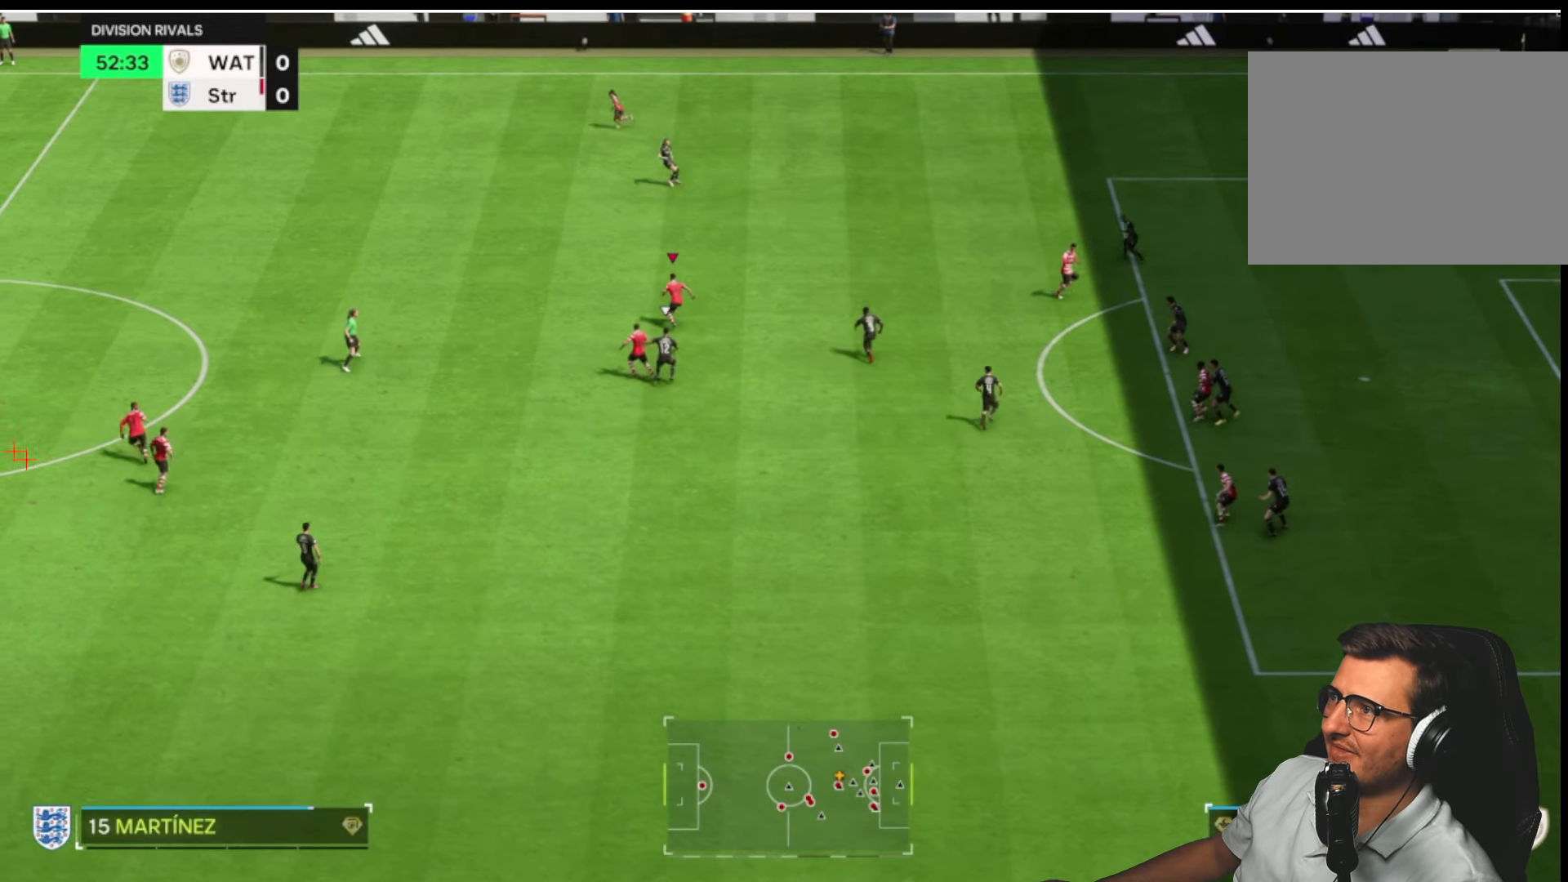
{"buttons": [], "left_stick": "up", "right_stick": "center", "button_events": []}
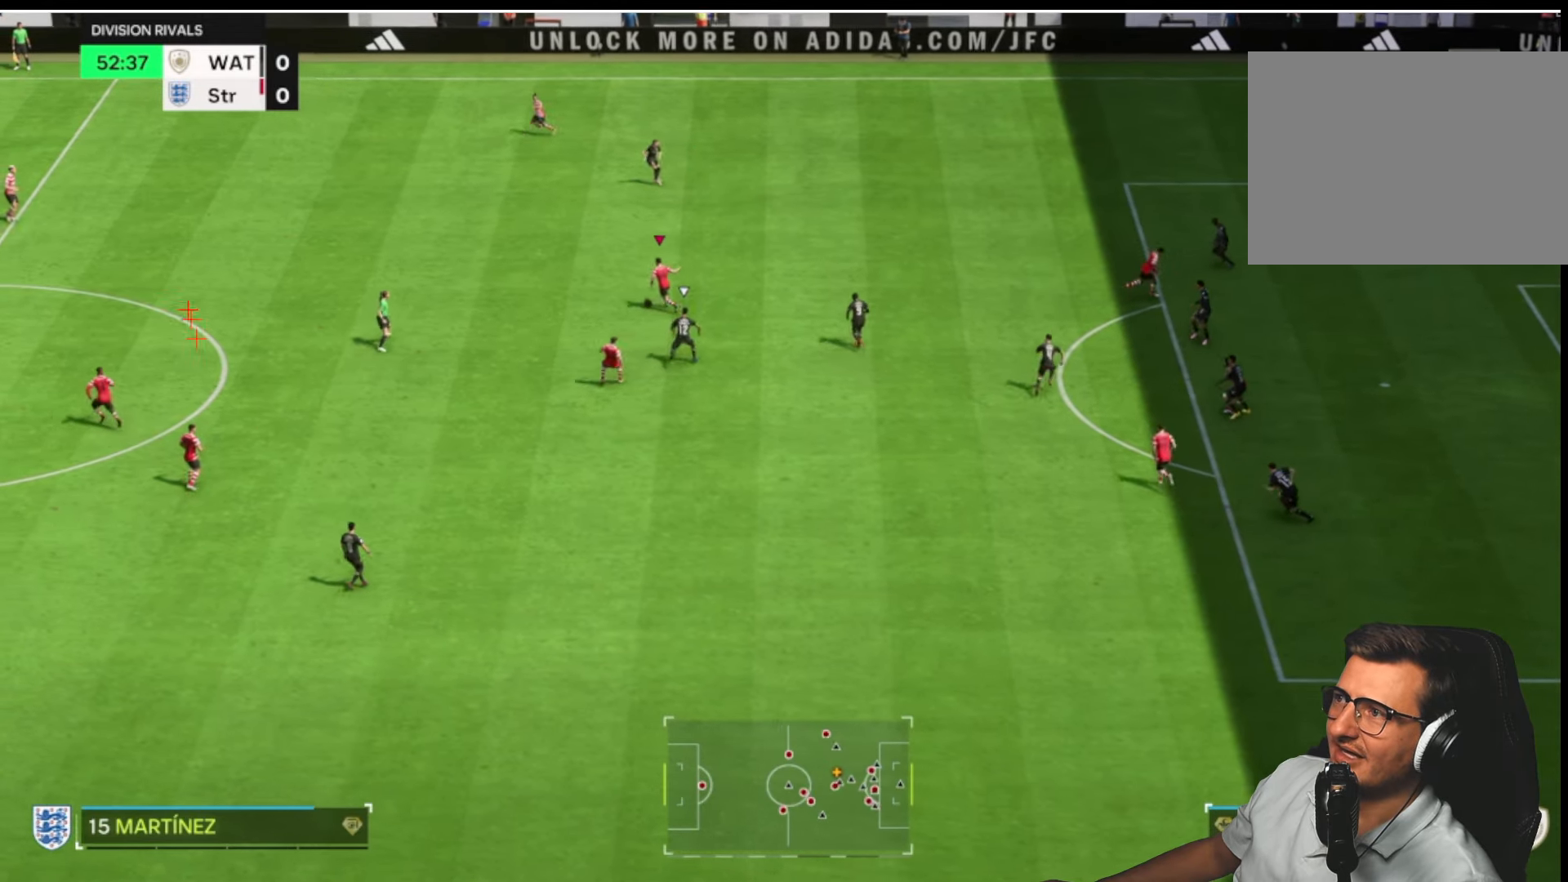
{"buttons": [], "left_stick": "left", "right_stick": "center", "button_events": []}
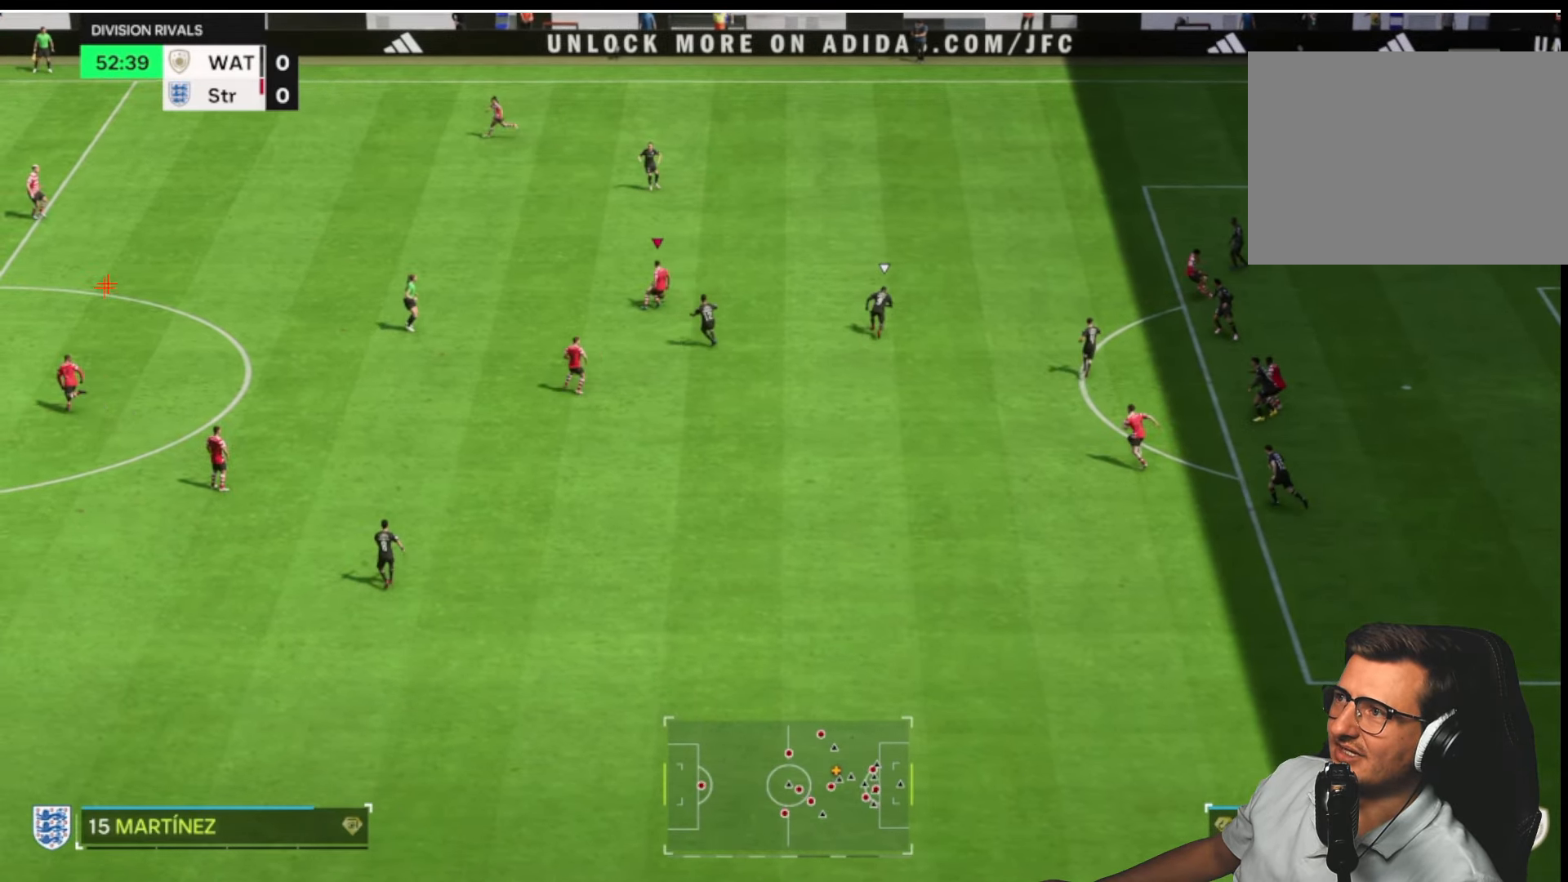
{"buttons": [], "left_stick": "left", "right_stick": "center", "button_events": []}
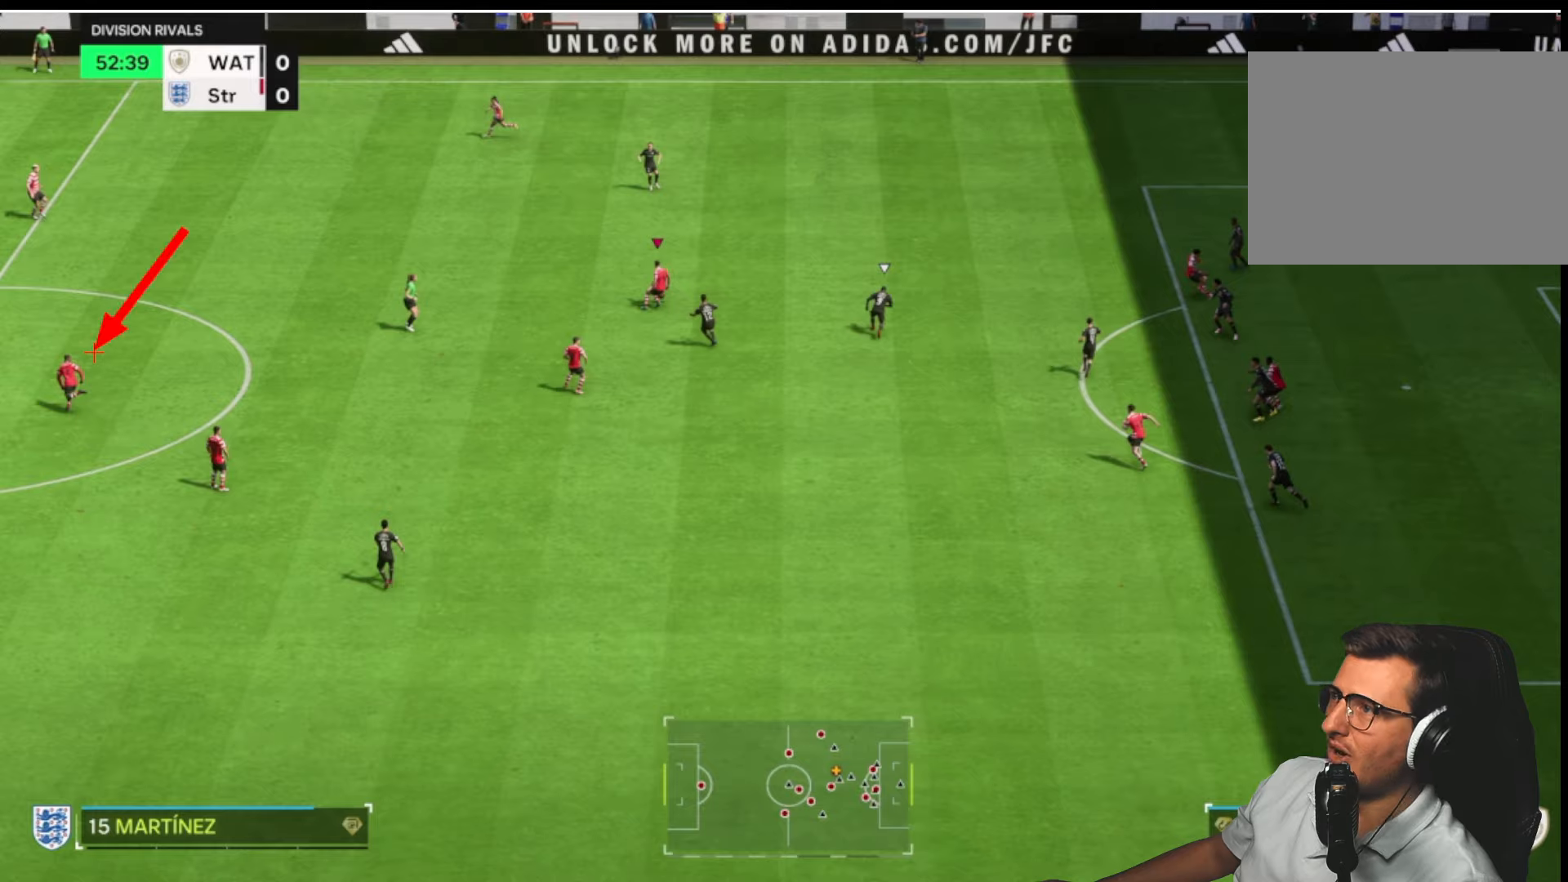
{"buttons": [], "left_stick": "left", "right_stick": "center", "button_events": []}
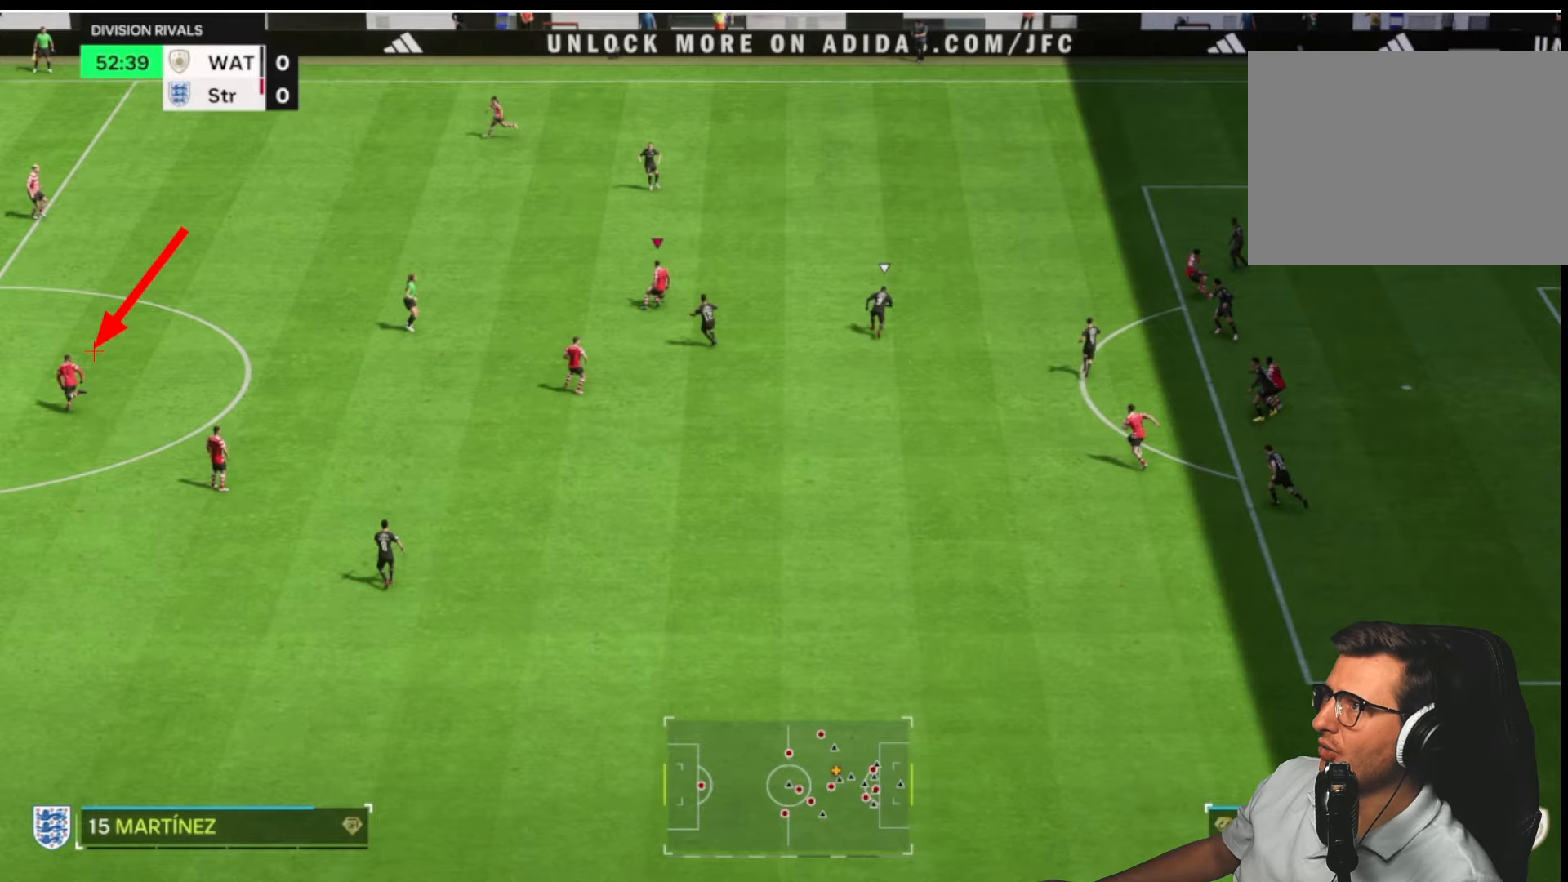
{"buttons": [], "left_stick": "left", "right_stick": "center", "button_events": []}
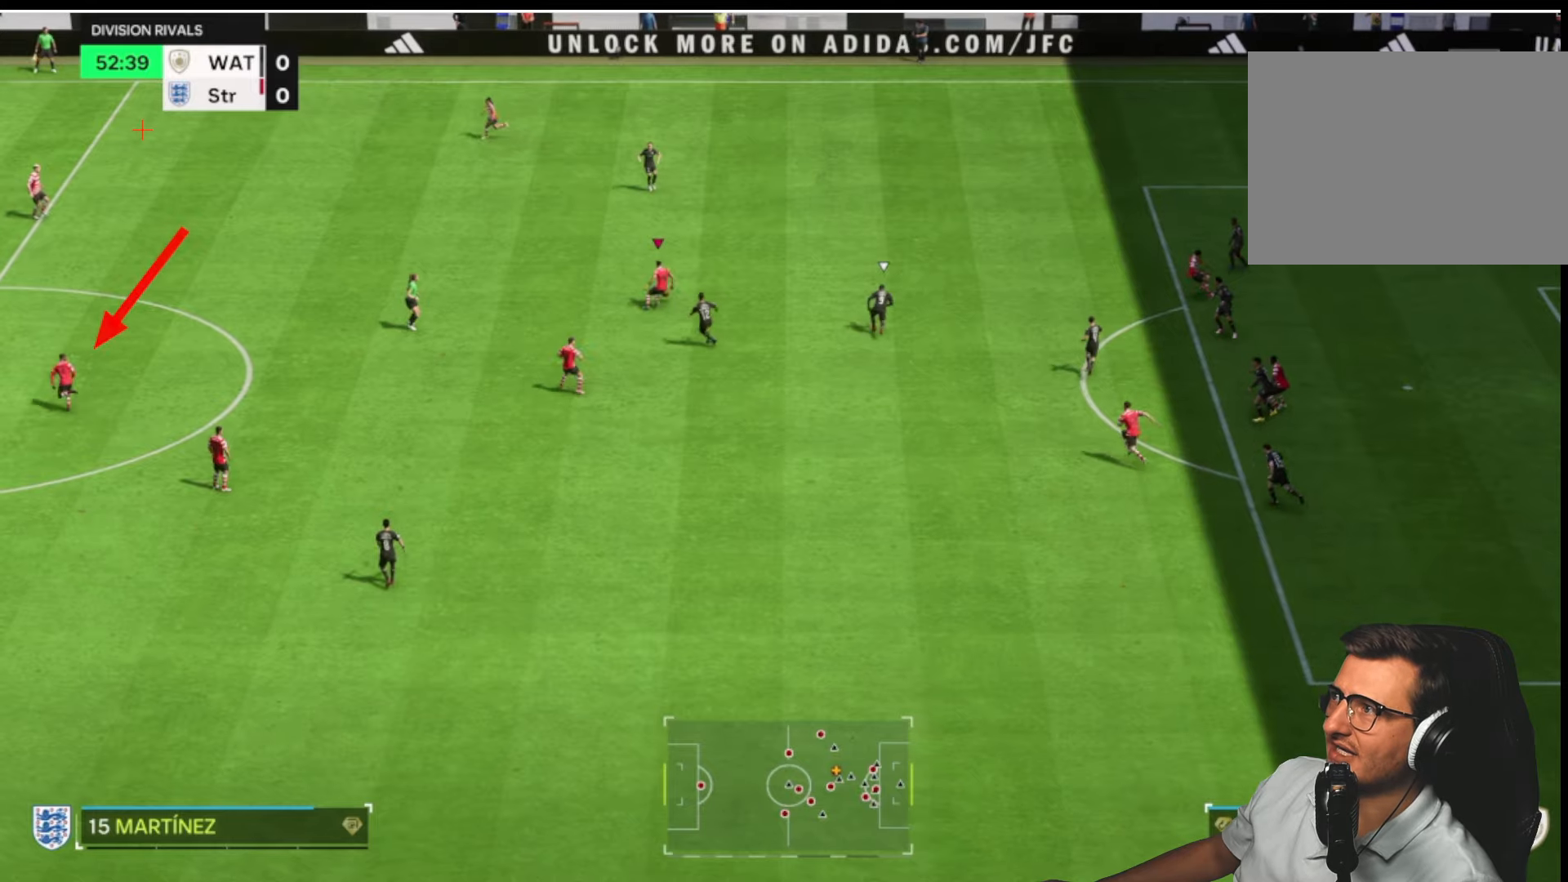
{"buttons": [], "left_stick": "up-left", "right_stick": "center", "button_events": []}
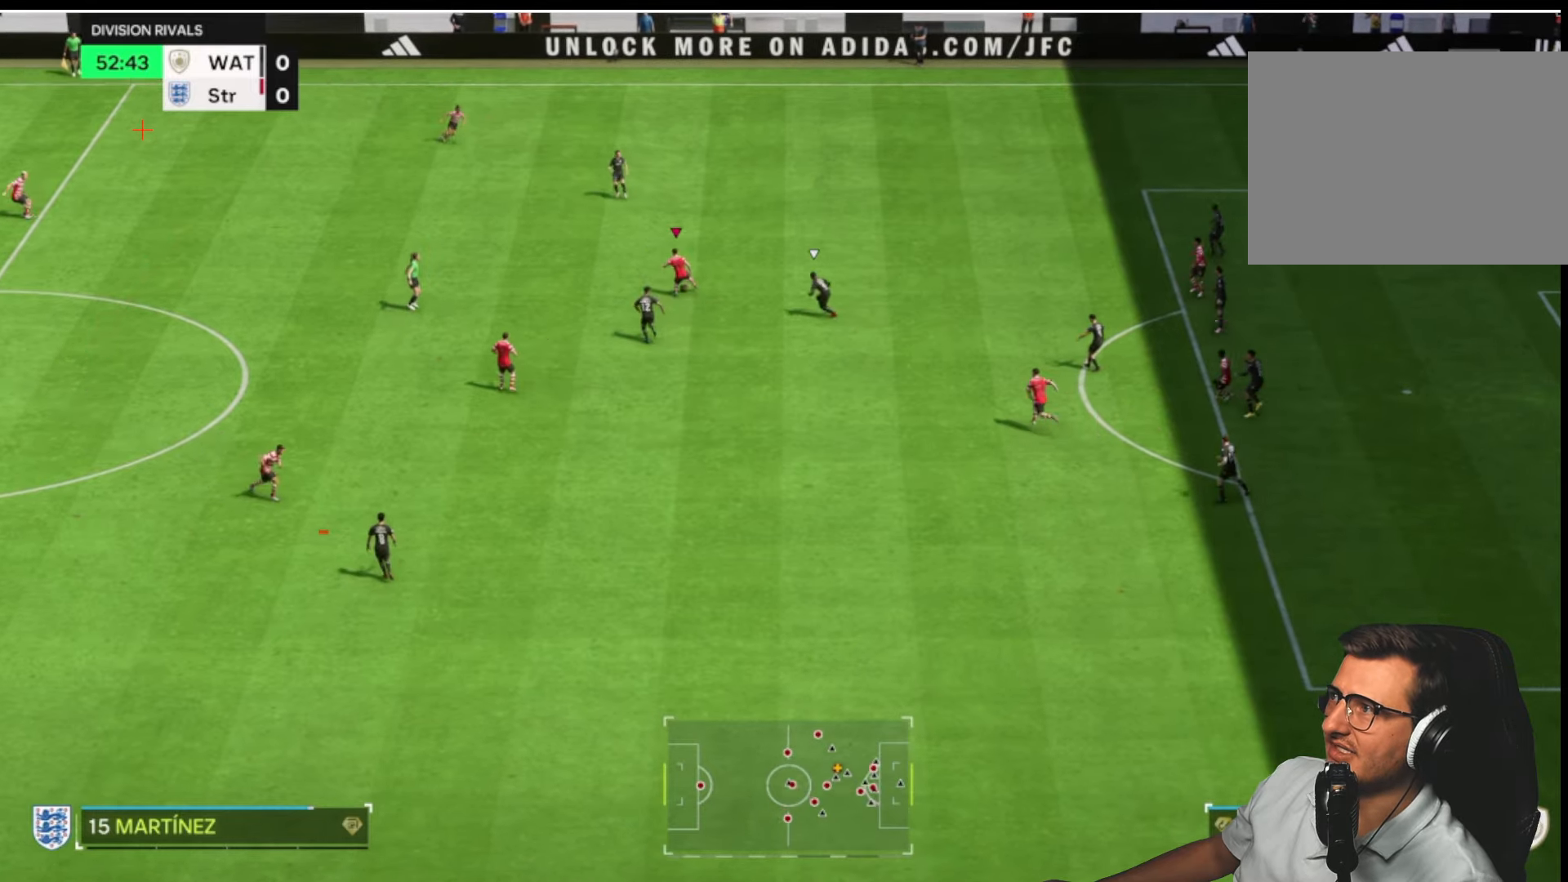
{"buttons": [], "left_stick": "up-left", "right_stick": "center", "button_events": []}
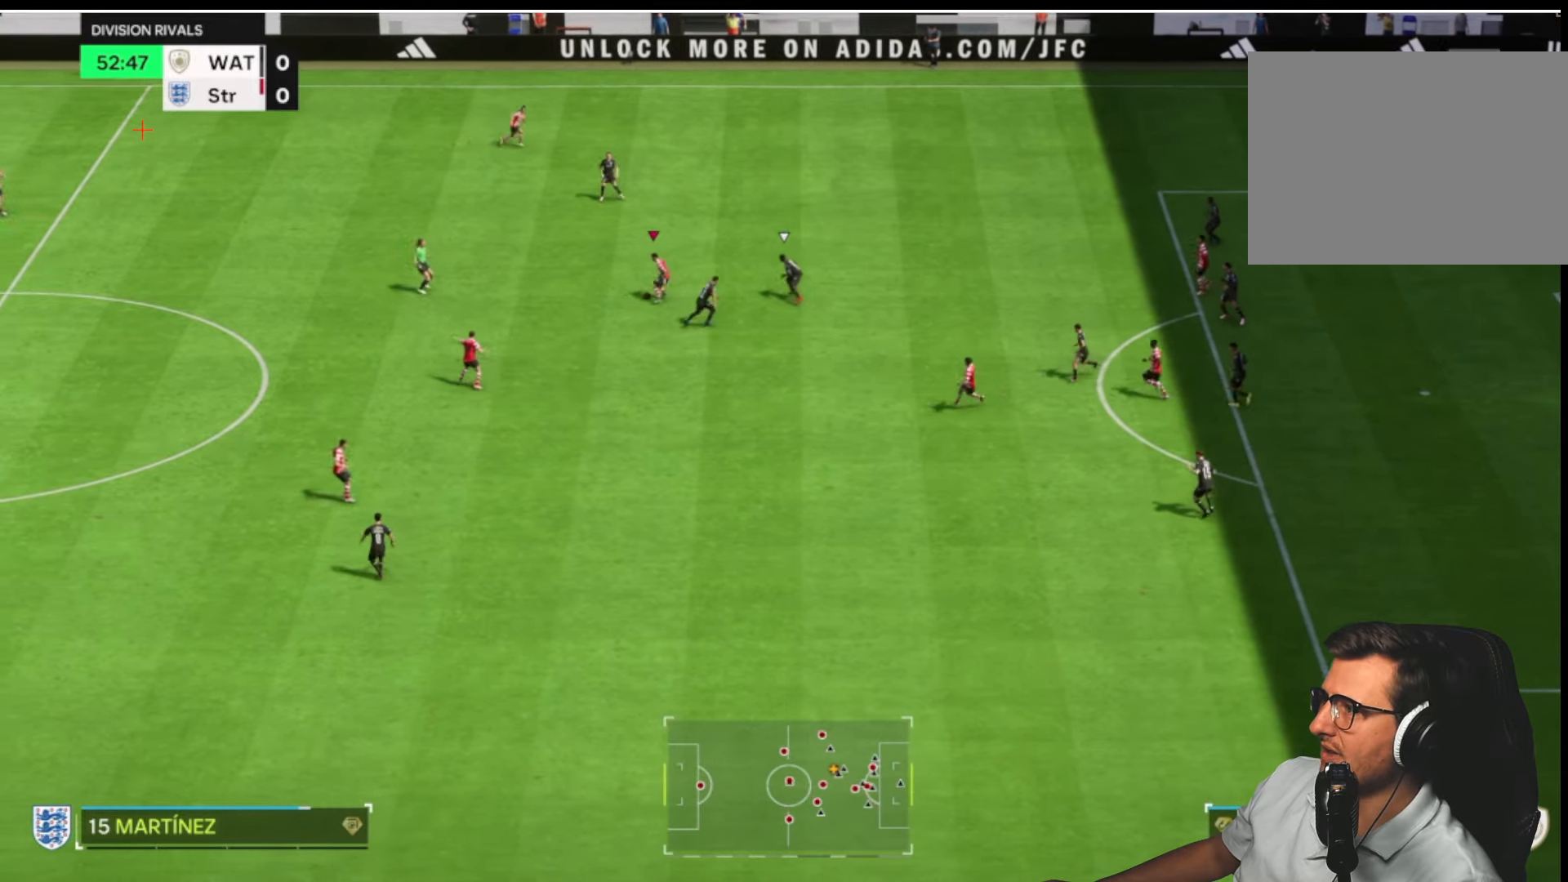
{"buttons": [], "left_stick": "down", "right_stick": "center", "button_events": [[233, "CROSS", "down"], [300, "CROSS", "up"]]}
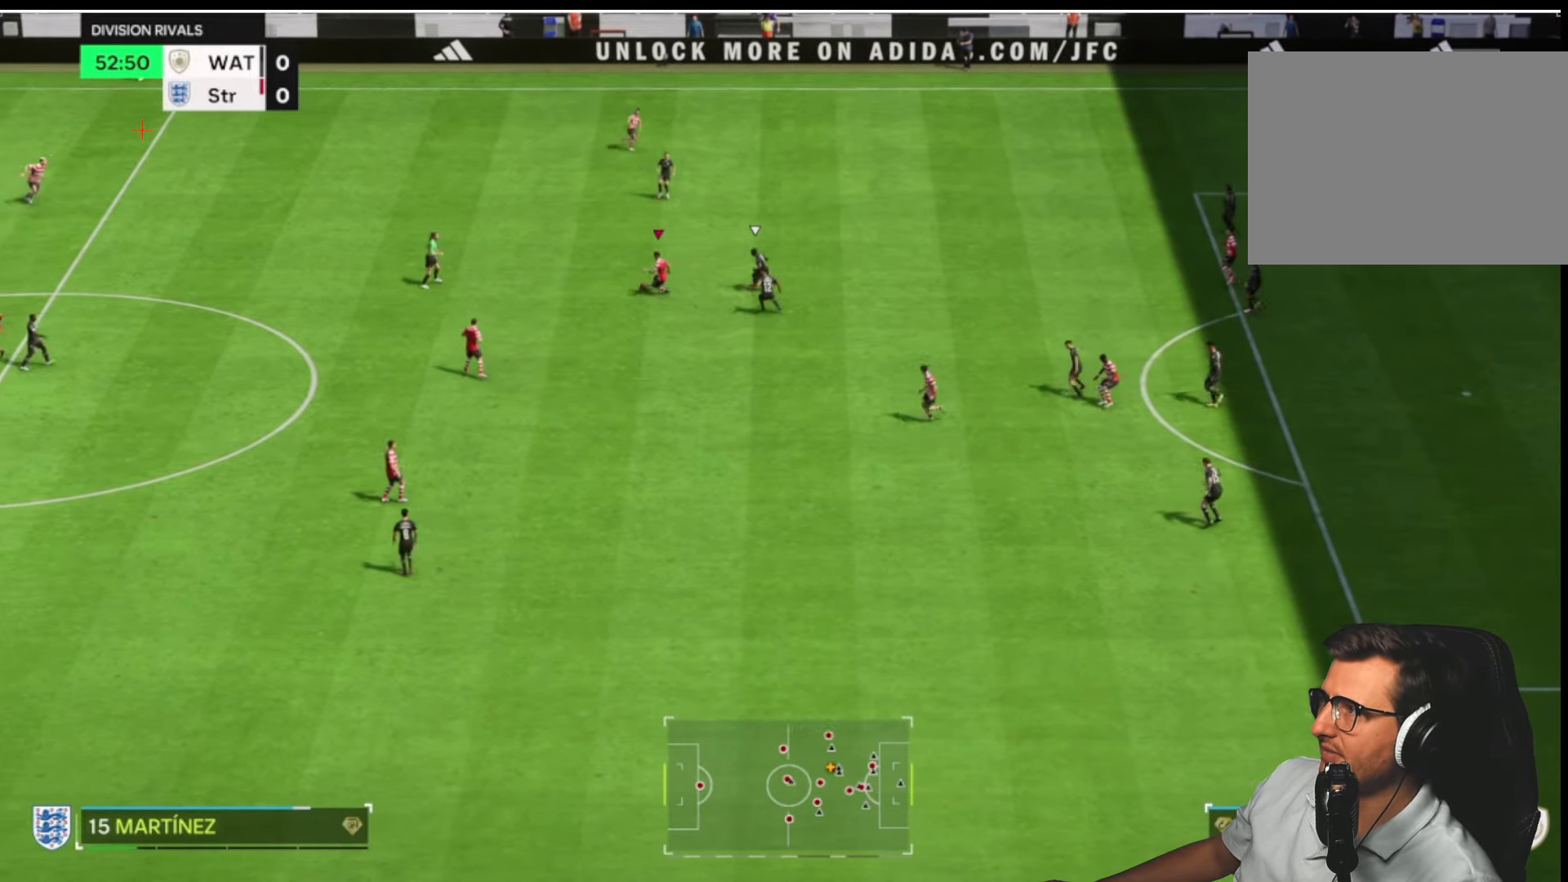
{"buttons": [], "left_stick": "down", "right_stick": "center", "button_events": [[383, "L1", "down"], [483, "L1", "up"]]}
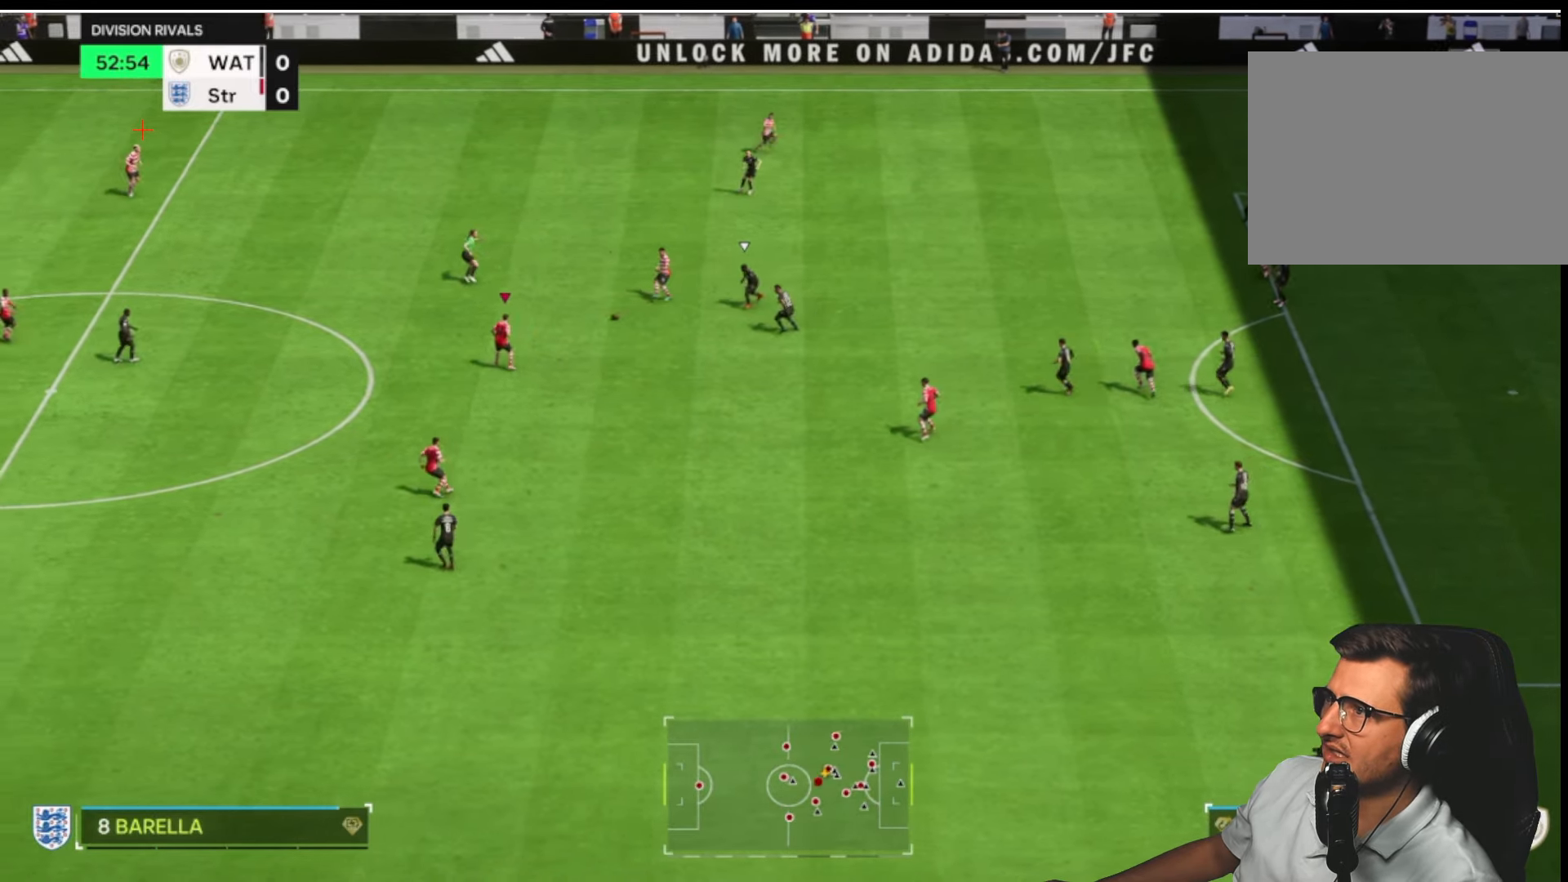
{"buttons": [], "left_stick": "down", "right_stick": "center", "button_events": []}
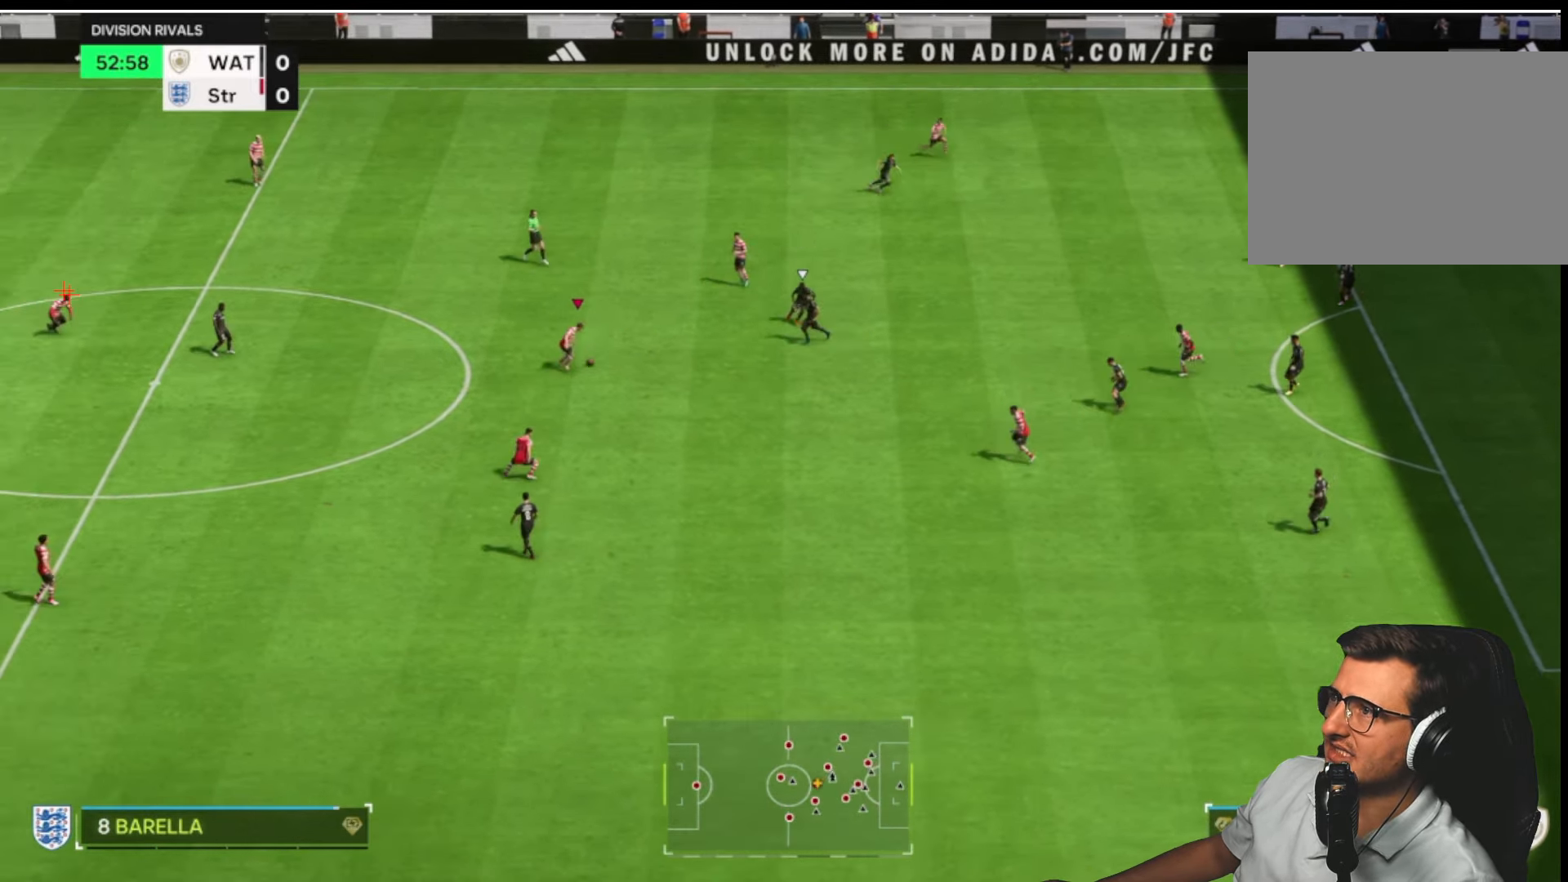
{"buttons": ["CROSS"], "left_stick": "down-right", "right_stick": "center", "button_events": [[383, "CROSS", "down"]]}
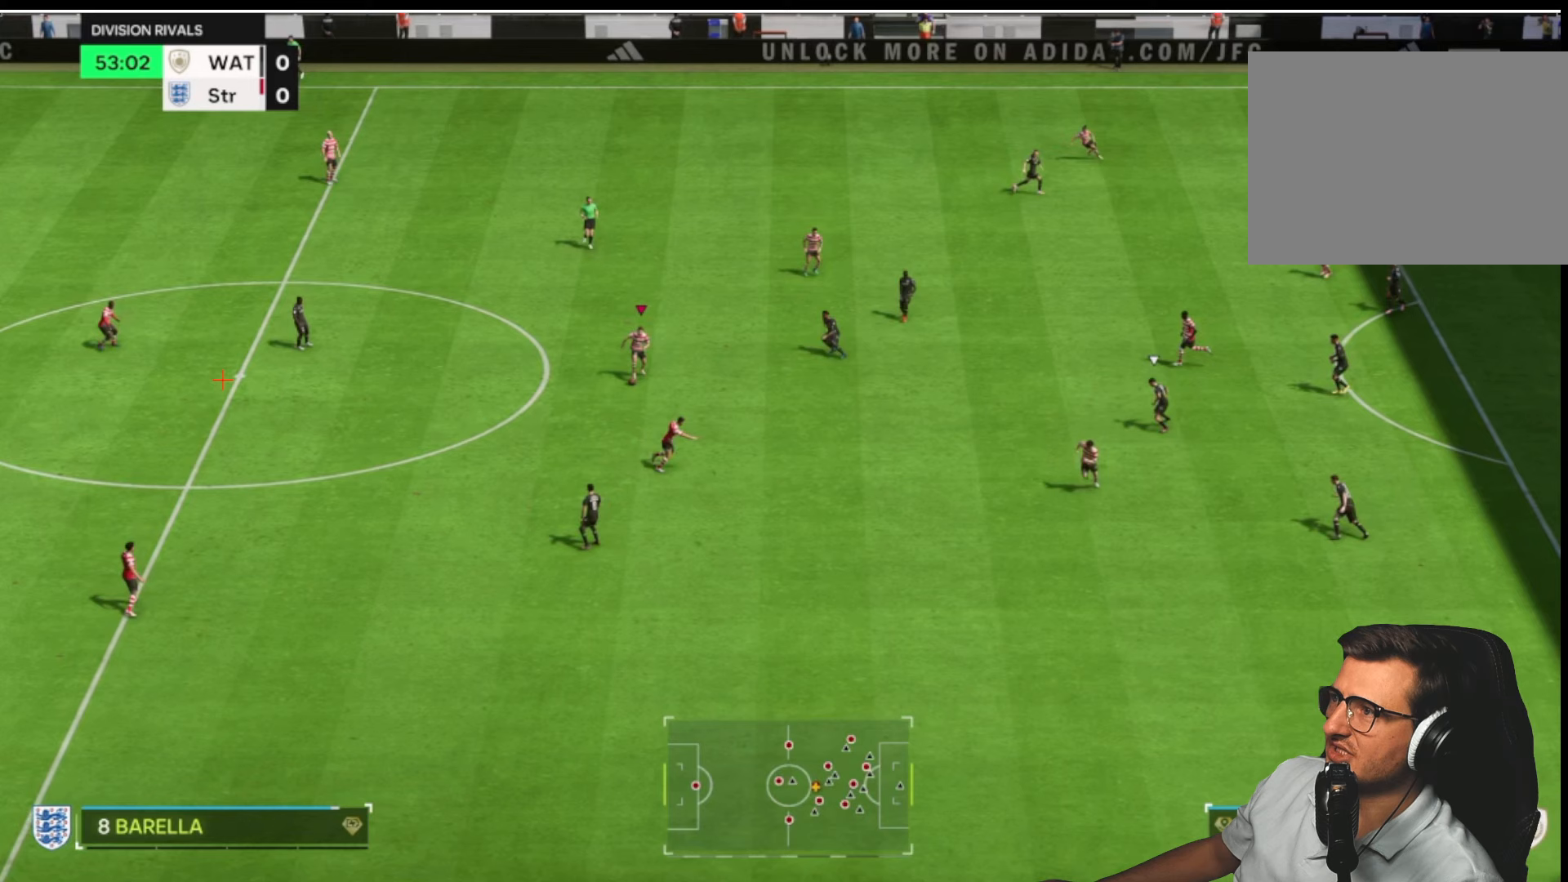
{"buttons": [], "left_stick": "down-right", "right_stick": "center", "button_events": [[100, "CROSS", "up"]]}
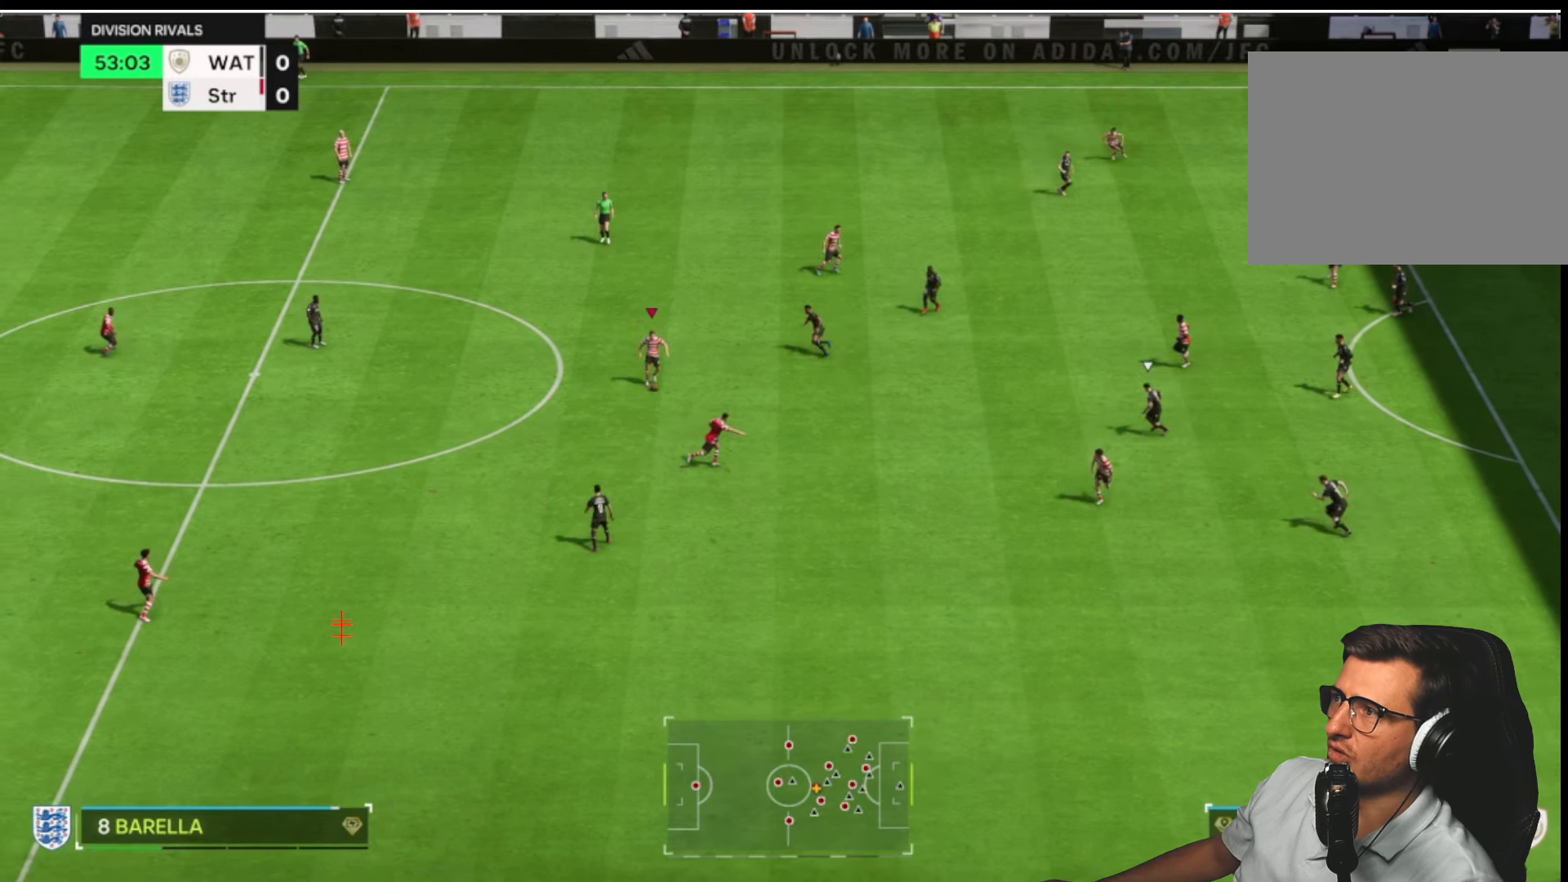
{"buttons": [], "left_stick": "down-right", "right_stick": "center", "button_events": []}
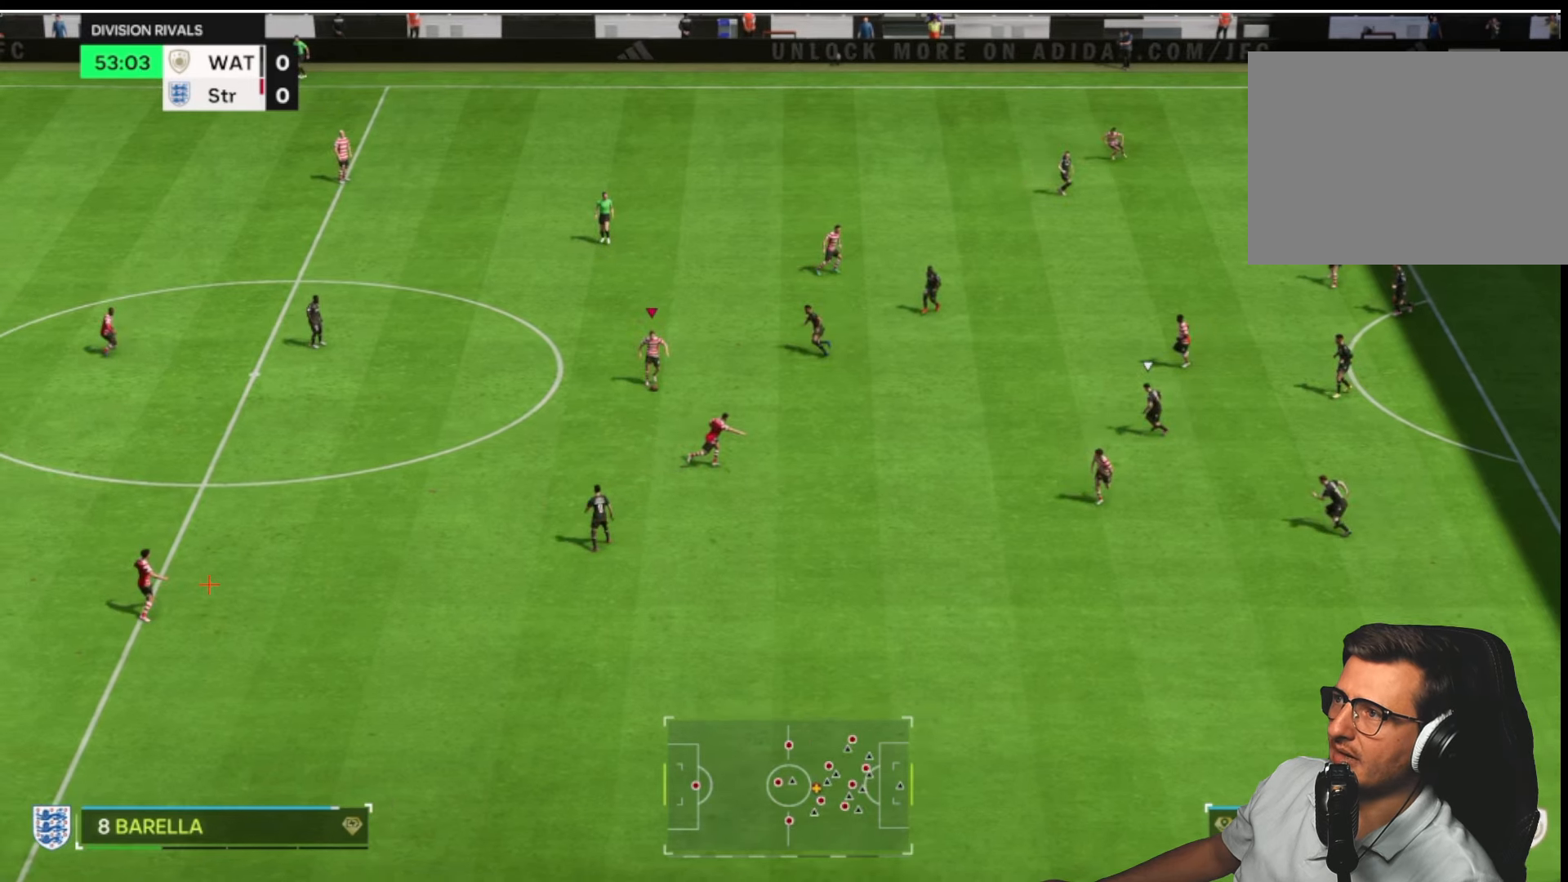
{"buttons": [], "left_stick": "down-right", "right_stick": "center", "button_events": []}
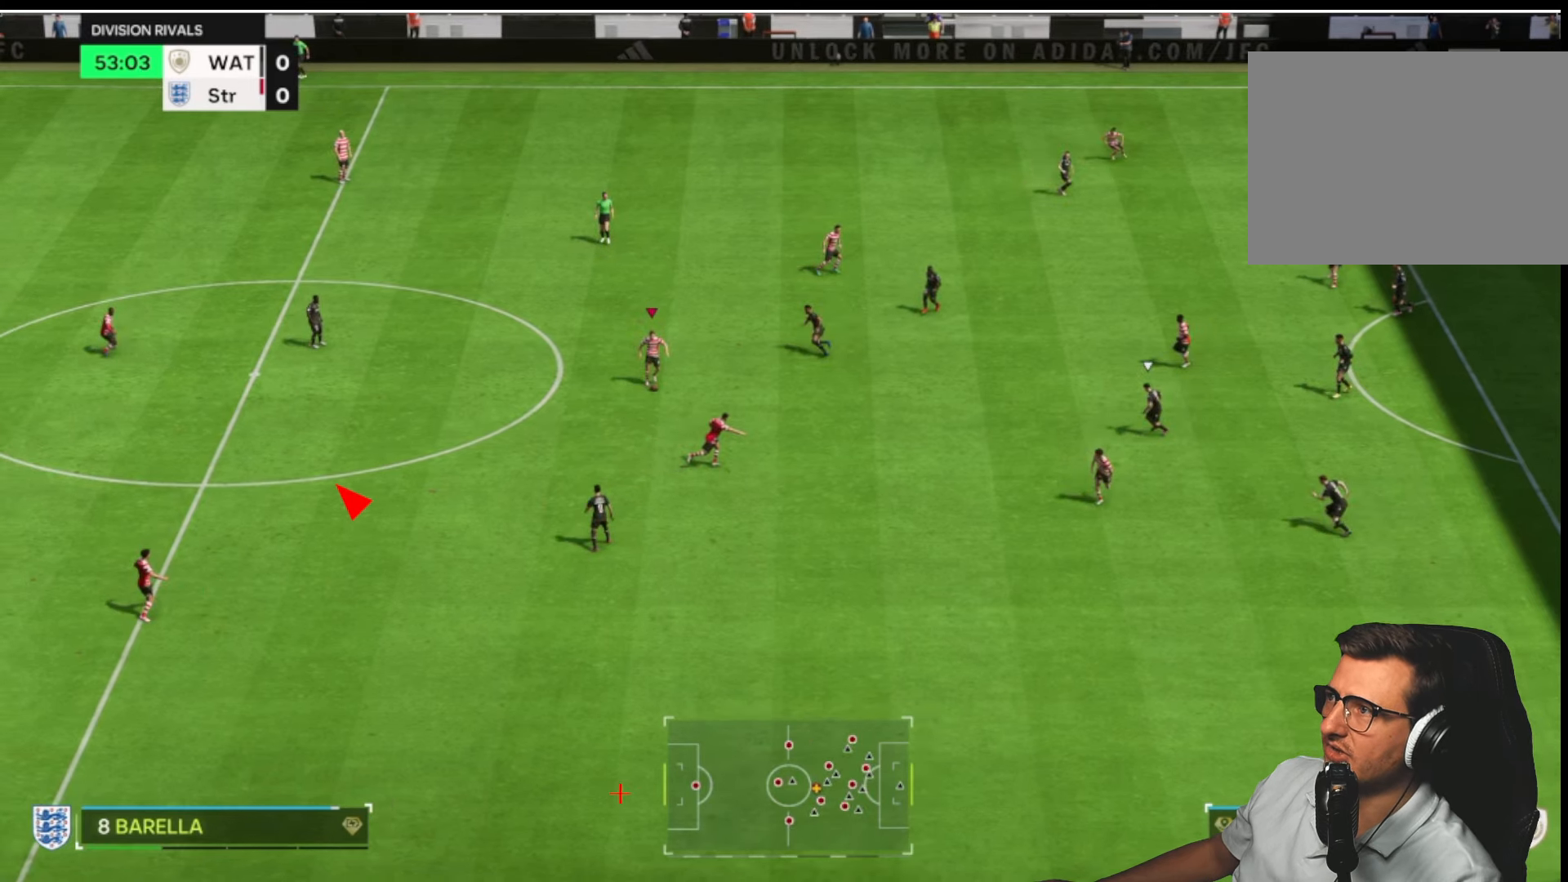
{"buttons": [], "left_stick": "down-right", "right_stick": "center", "button_events": []}
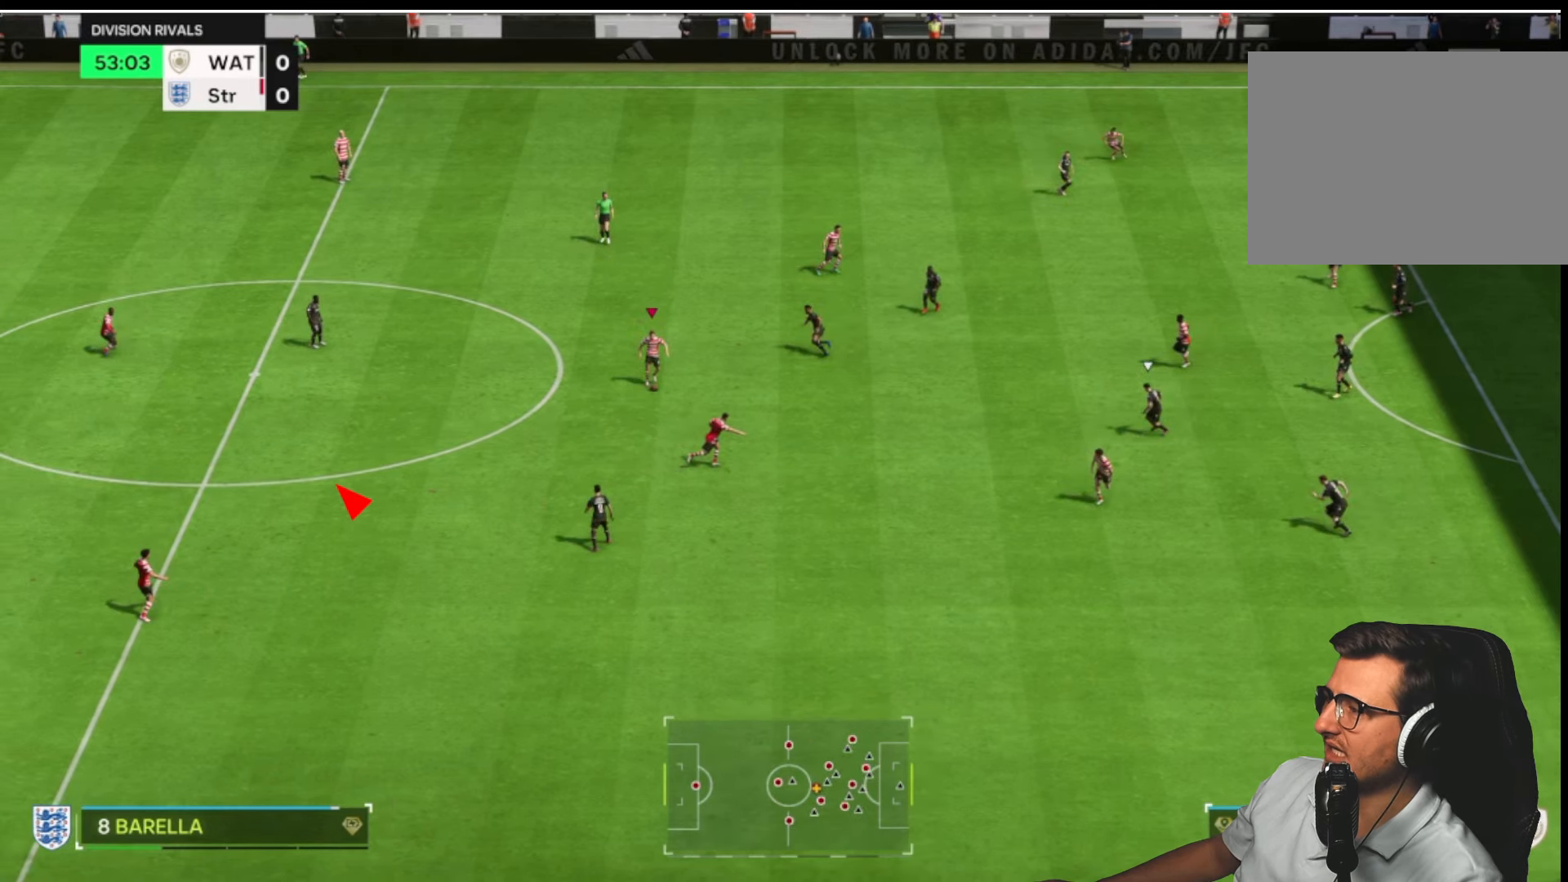
{"buttons": [], "left_stick": "down-right", "right_stick": "center", "button_events": []}
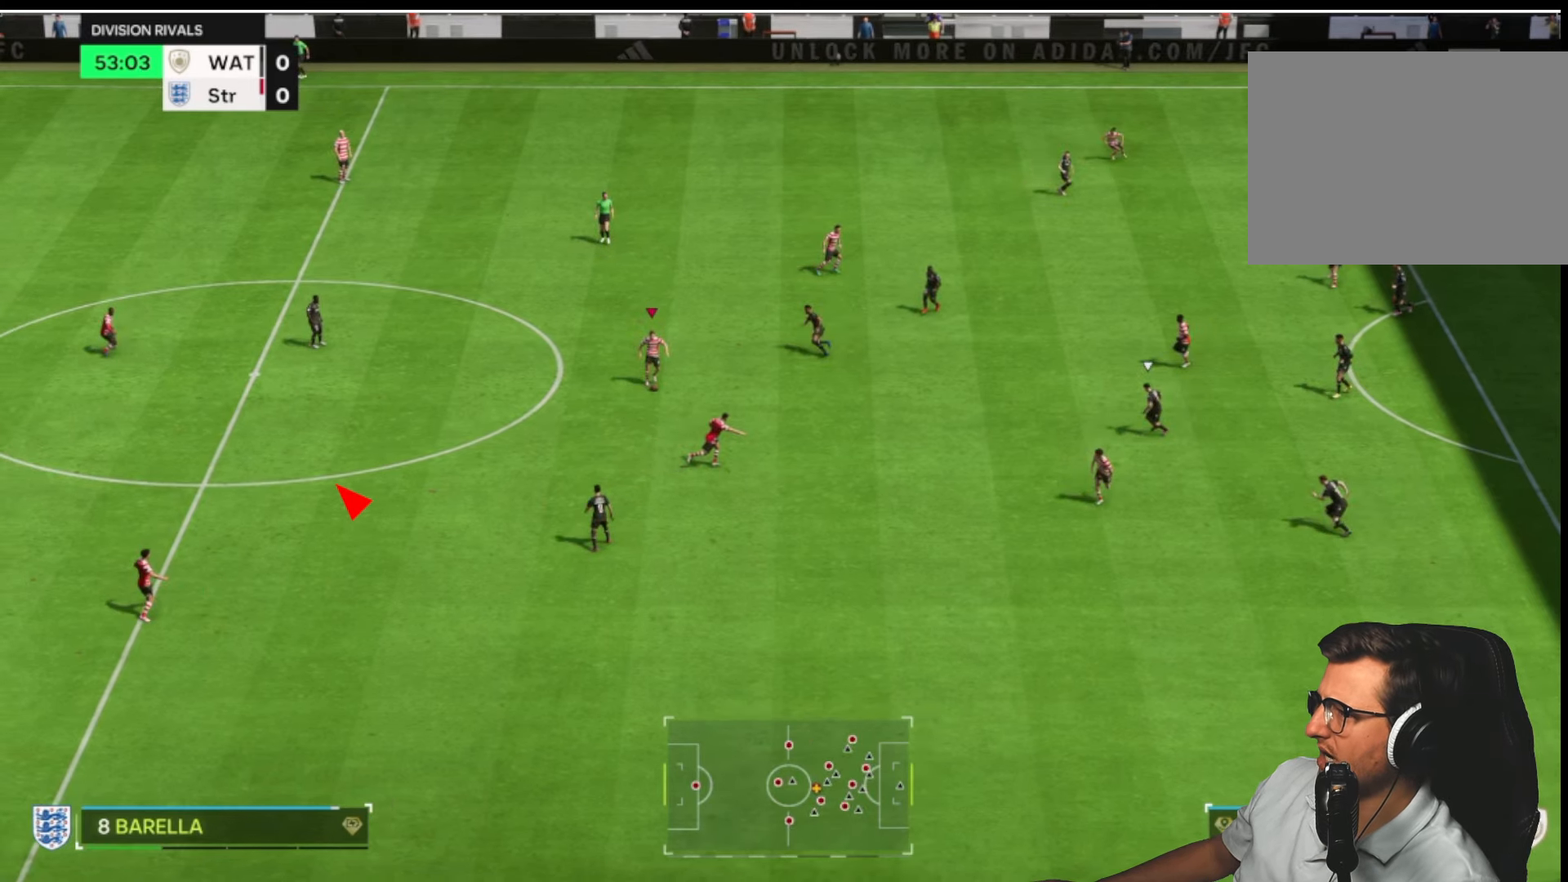
{"buttons": [], "left_stick": "down-right", "right_stick": "center", "button_events": []}
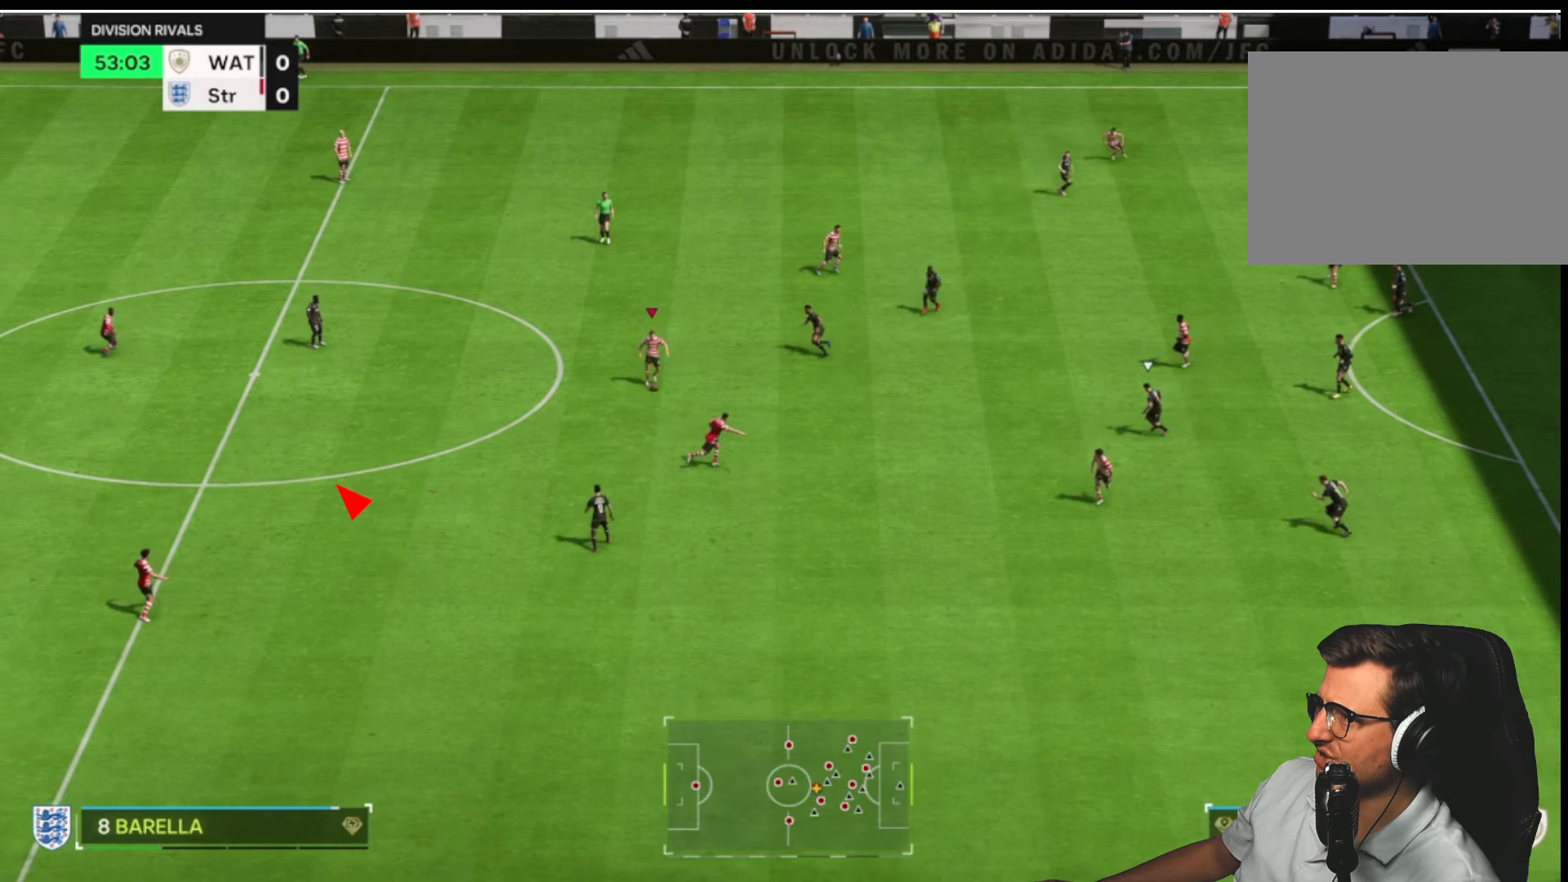
{"buttons": [], "left_stick": "up-left", "right_stick": "center", "button_events": []}
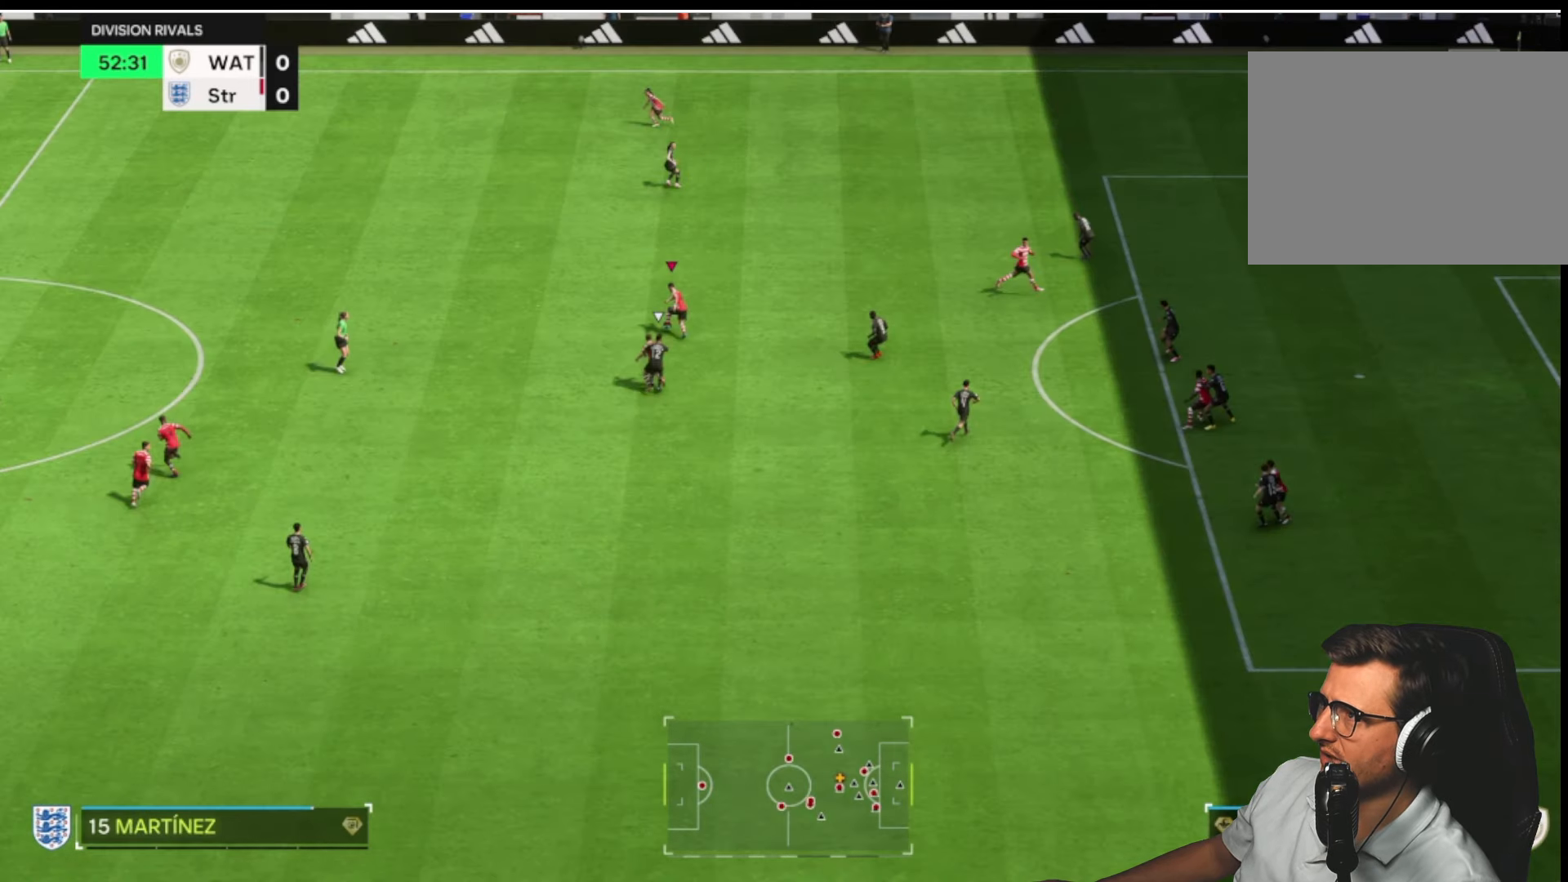
{"buttons": [], "left_stick": "up-left", "right_stick": "center", "button_events": []}
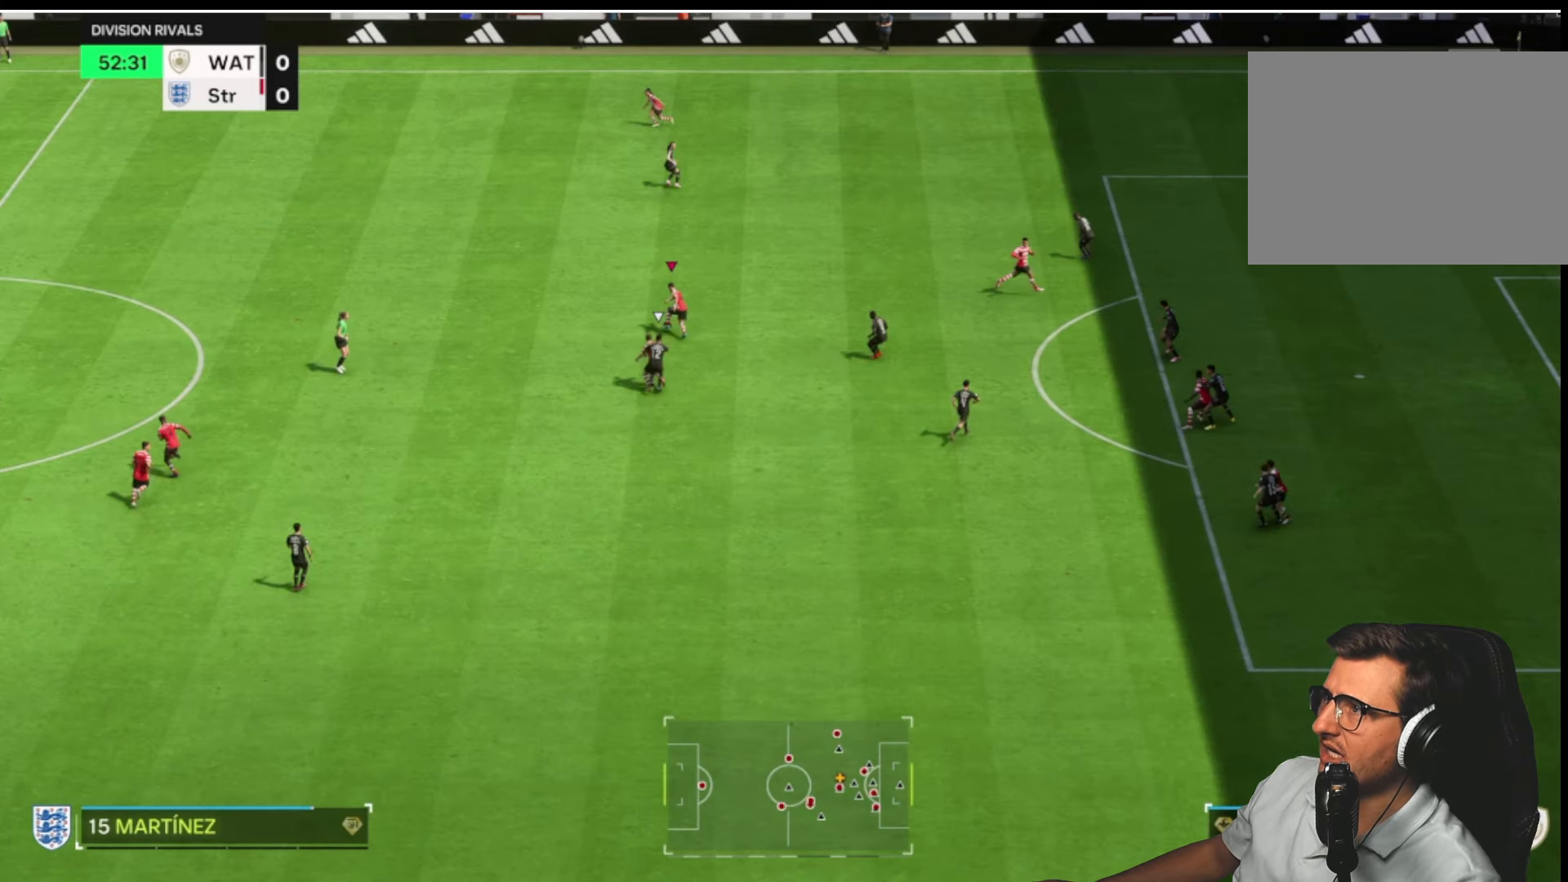
{"buttons": [], "left_stick": "up-left", "right_stick": "center", "button_events": []}
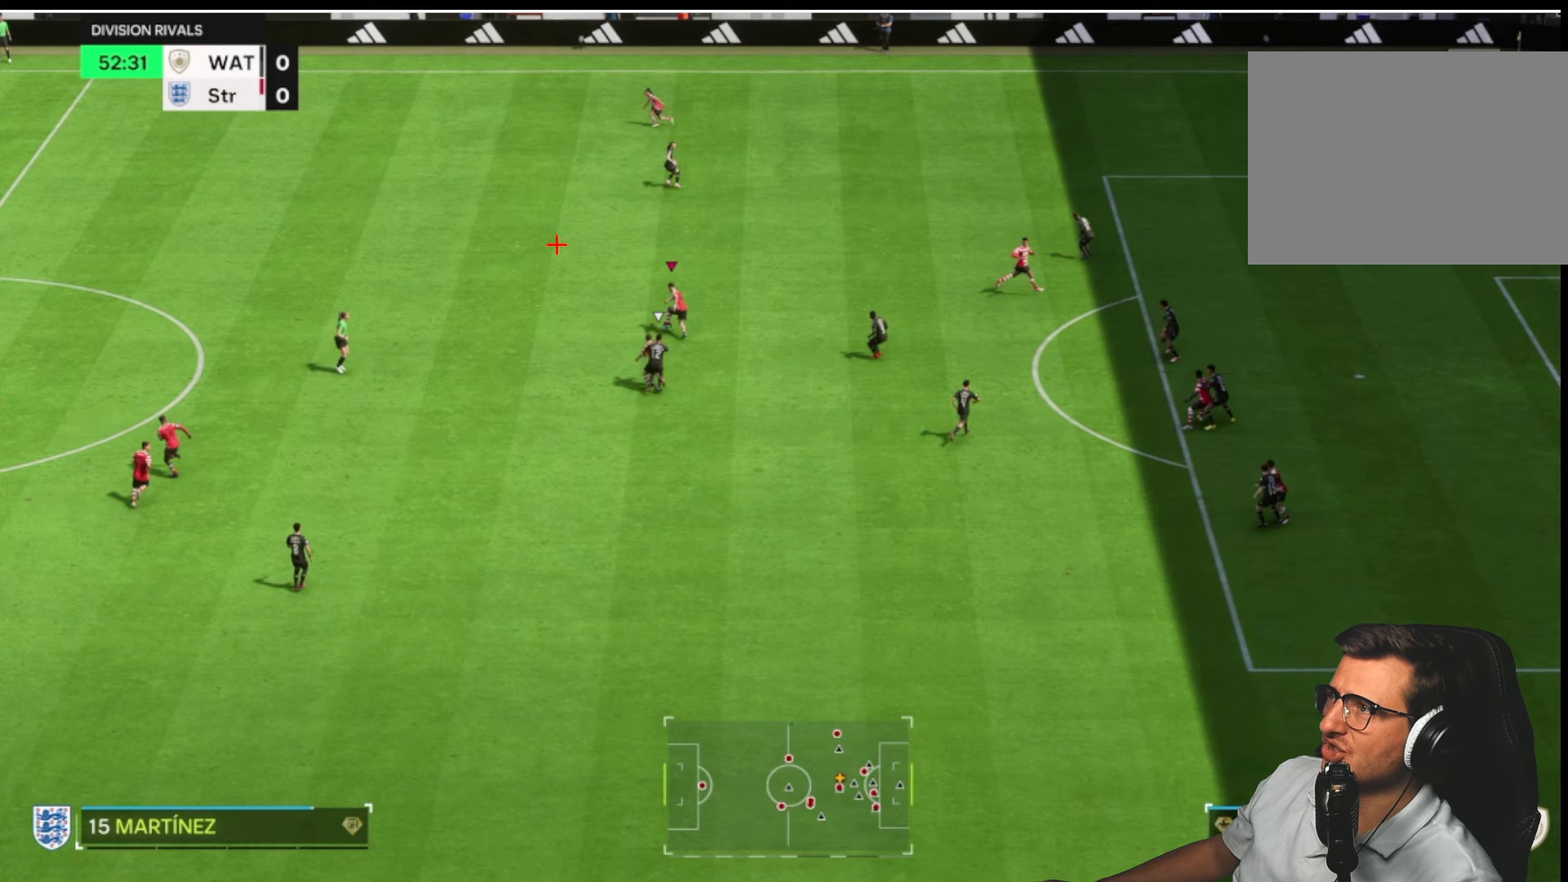
{"buttons": [], "left_stick": "up-left", "right_stick": "center", "button_events": []}
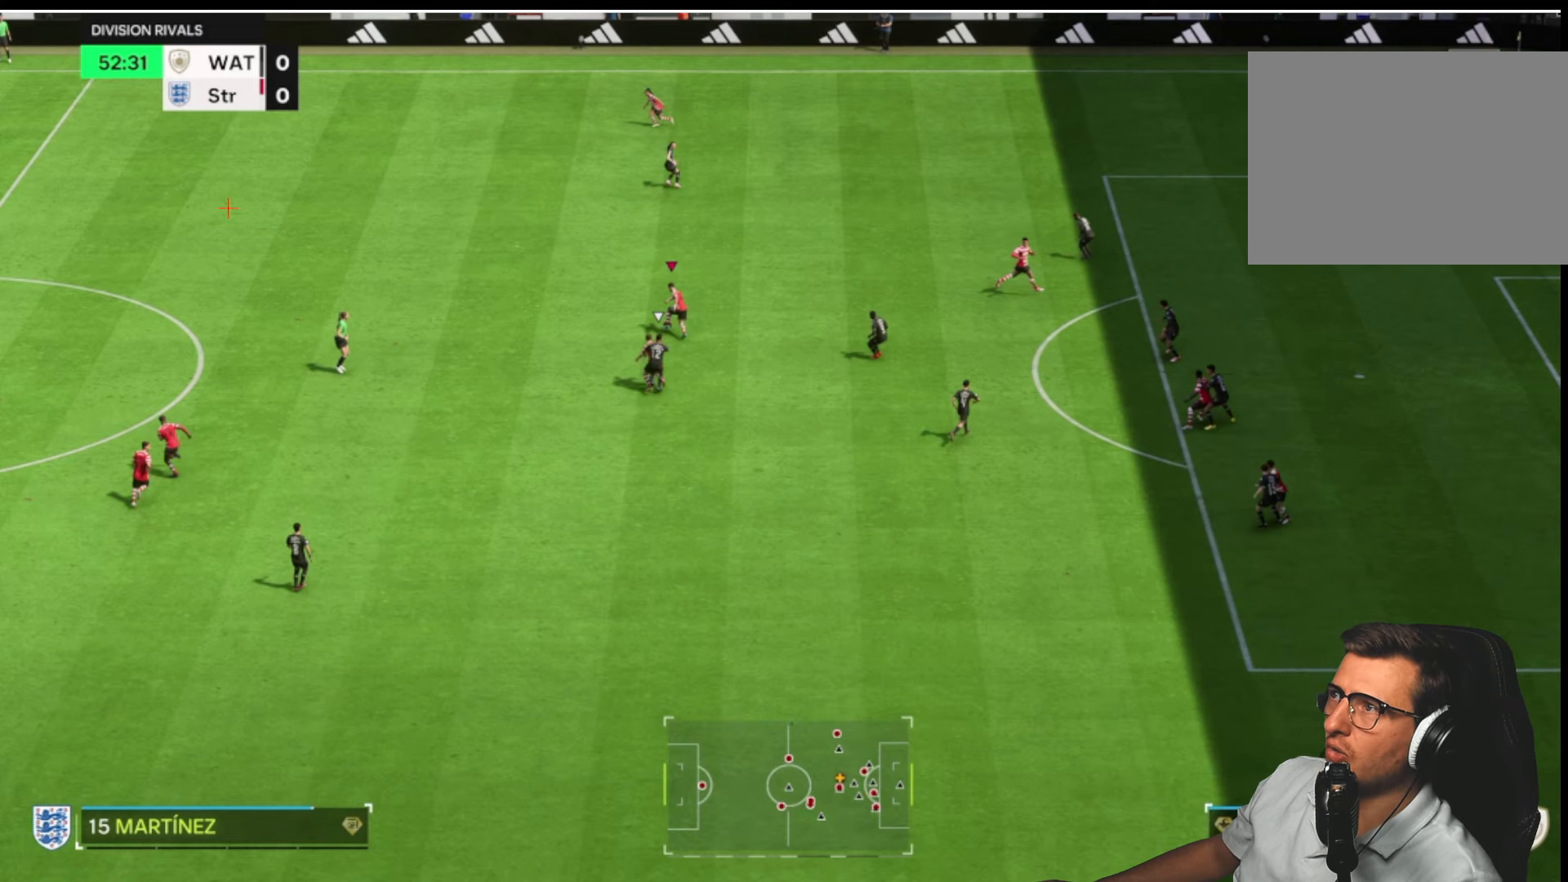
{"buttons": [], "left_stick": "up-left", "right_stick": "center", "button_events": []}
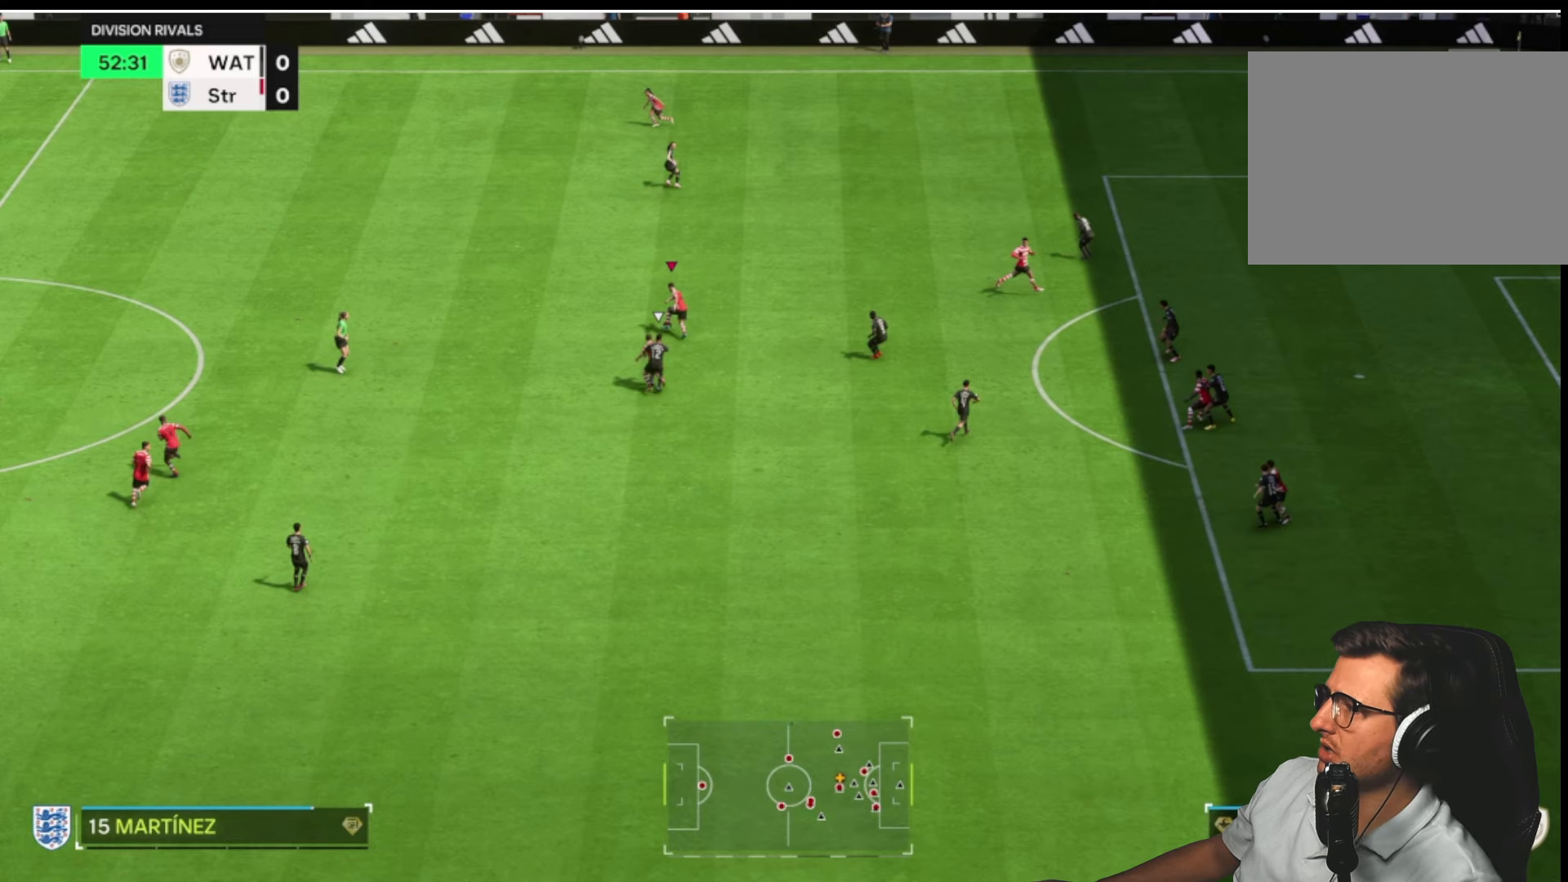
{"buttons": [], "left_stick": "up-left", "right_stick": "center", "button_events": []}
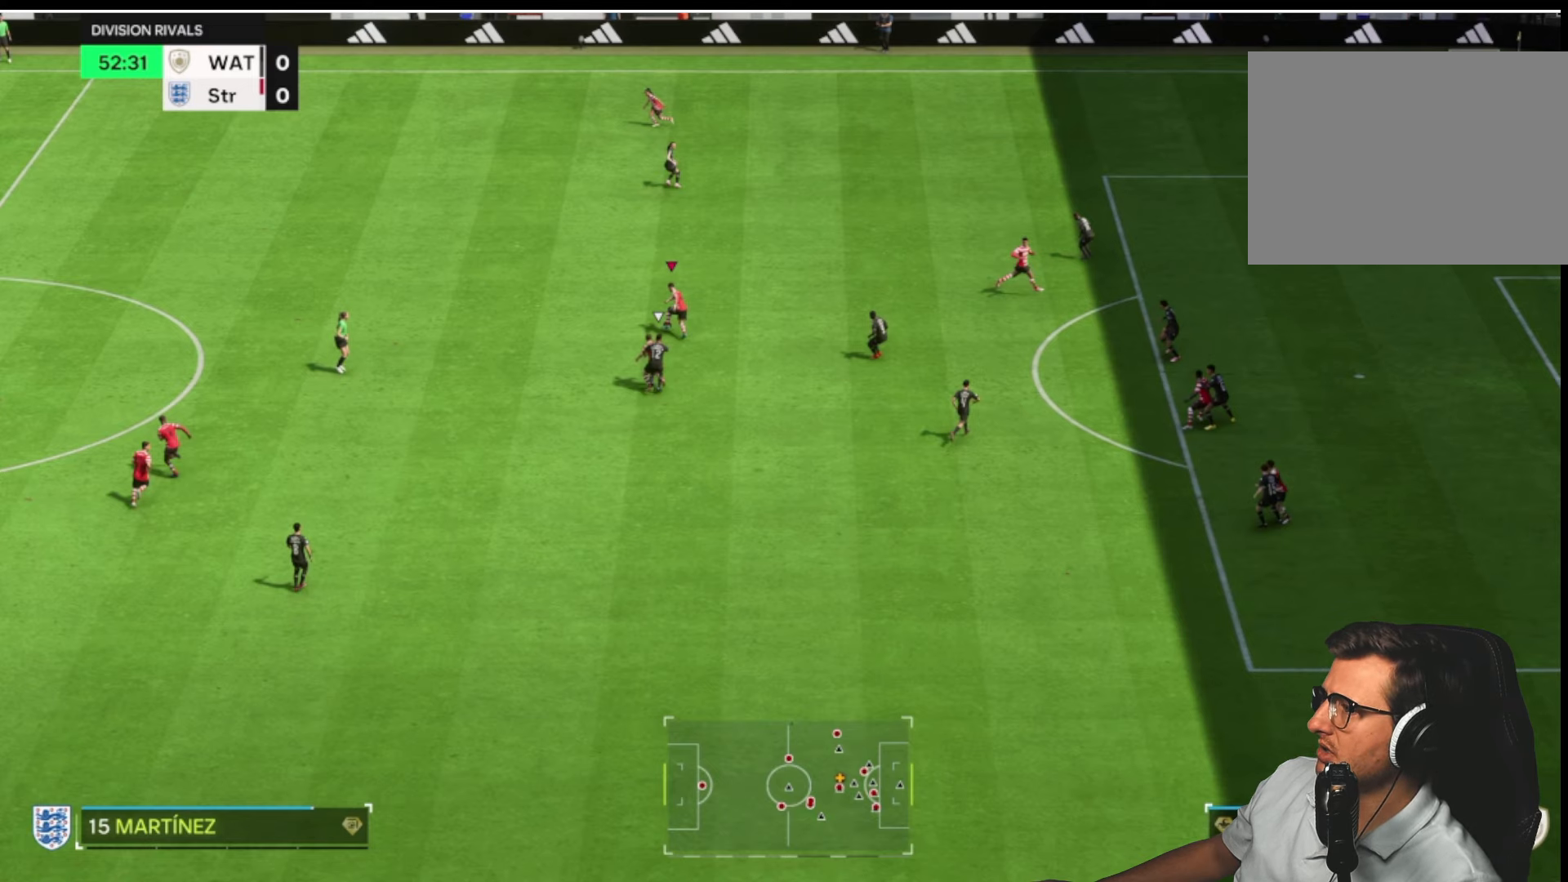
{"buttons": [], "left_stick": "up-left", "right_stick": "center", "button_events": []}
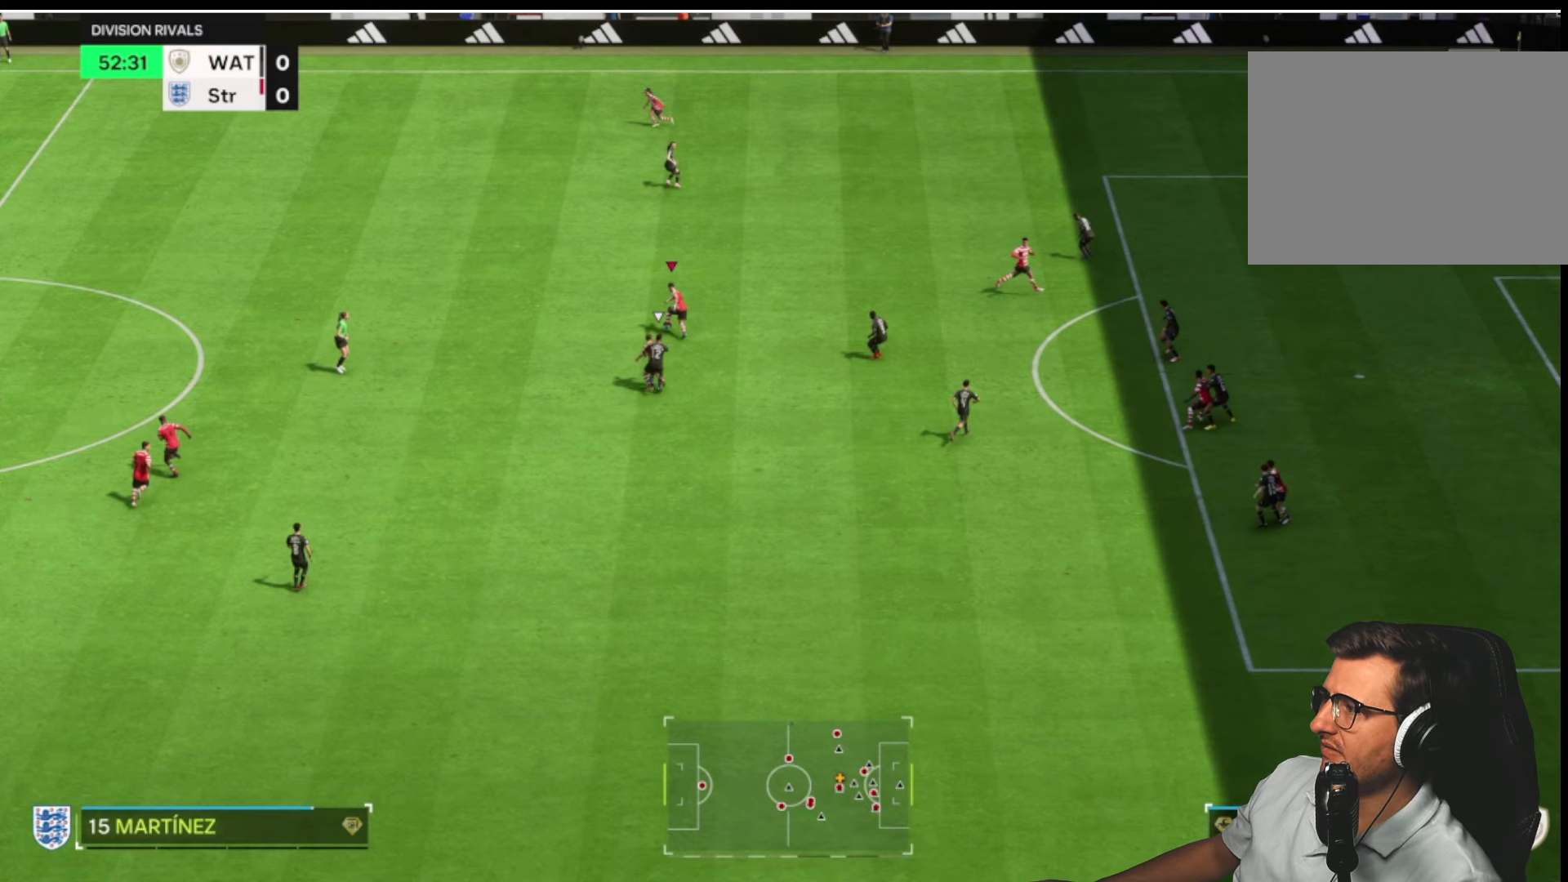
{"buttons": [], "left_stick": "up-left", "right_stick": "center", "button_events": []}